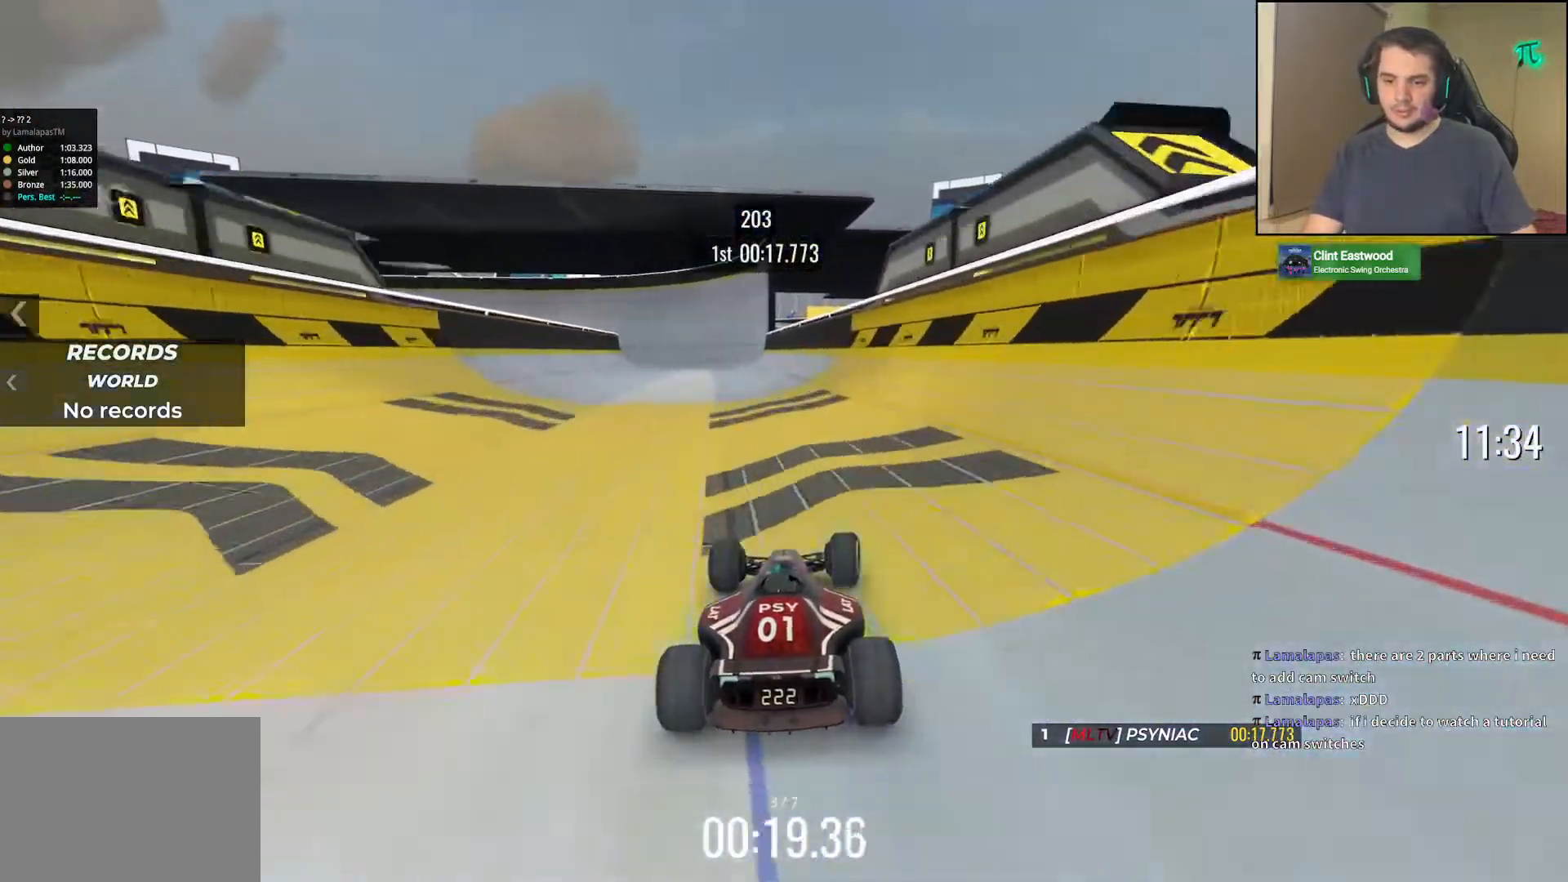
Gameplay with keyboard; each line is a JSON object with the keys held at the frame after it. "events" lists presses ("down") and releases ("up") of "down", "left", "right" and "up" between this image and that frame as [ms after this image, input, new state], when the widget could be followed in between. No other keys are recorded. Mouse input is not recorded.
{"keys": ["up"], "events": [[217, "left", "down"], [333, "left", "up"]]}
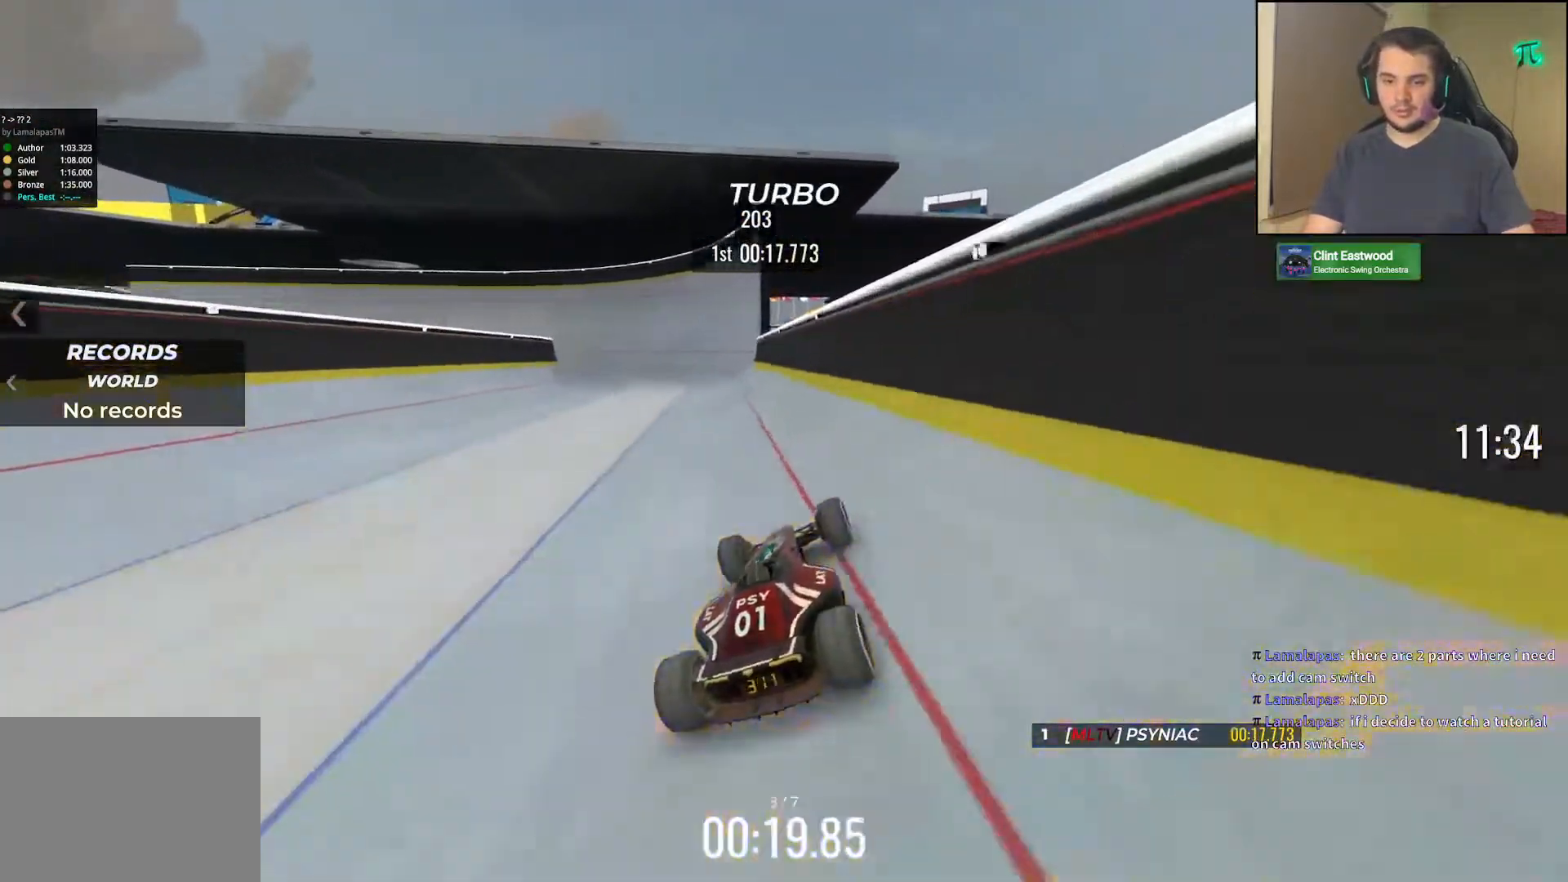
{"keys": ["left", "up"], "events": [[217, "left", "down"]]}
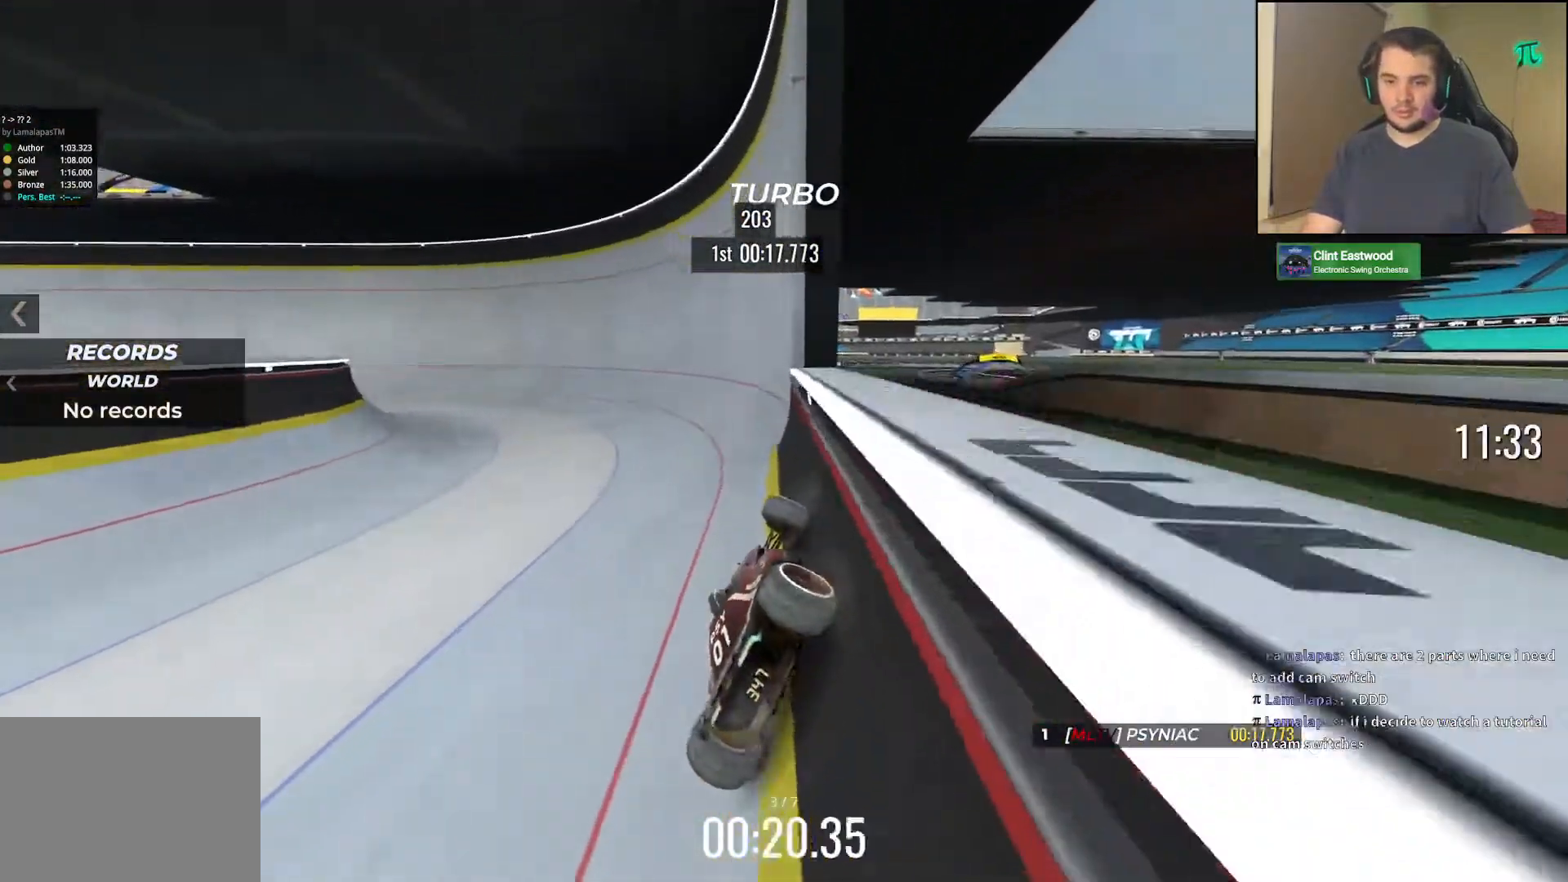
{"keys": ["left", "up"], "events": []}
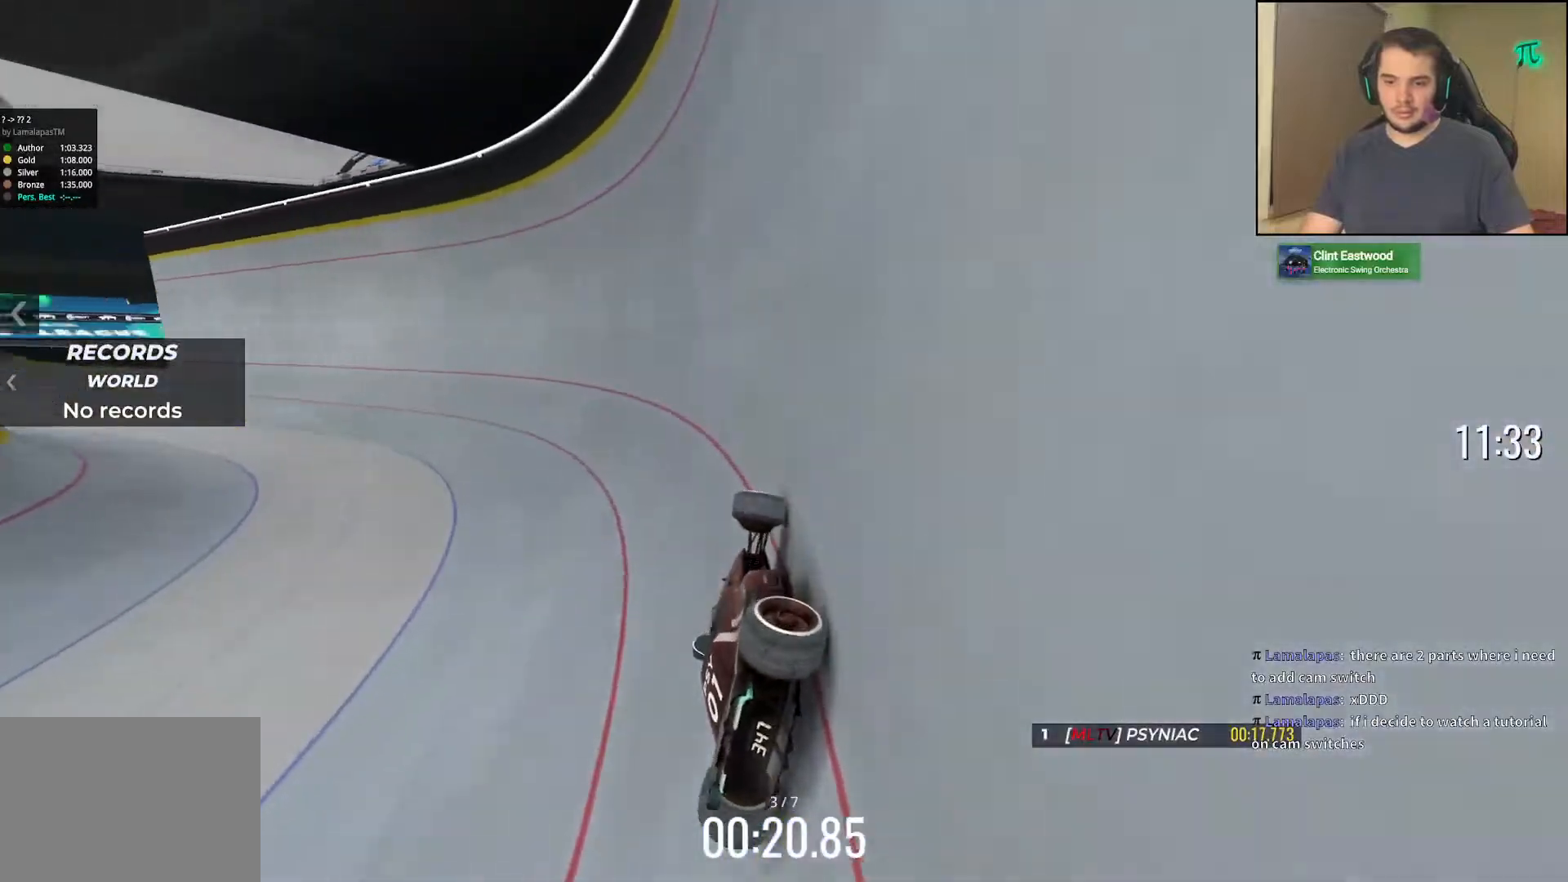
{"keys": ["left", "up"], "events": []}
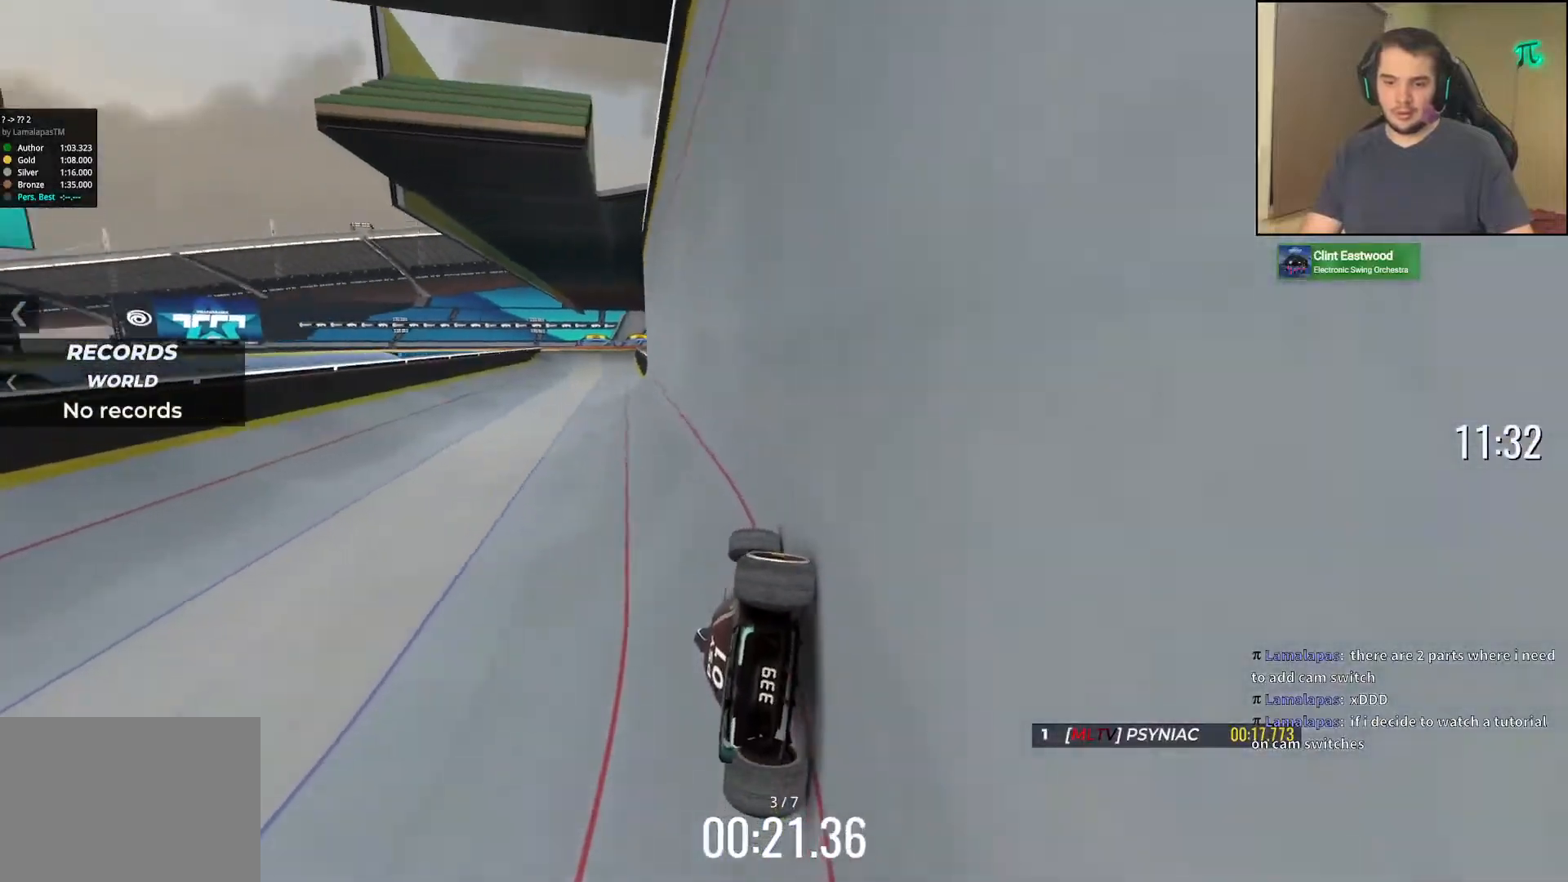
{"keys": ["up"], "events": [[50, "left", "up"], [117, "right", "down"], [250, "right", "up"]]}
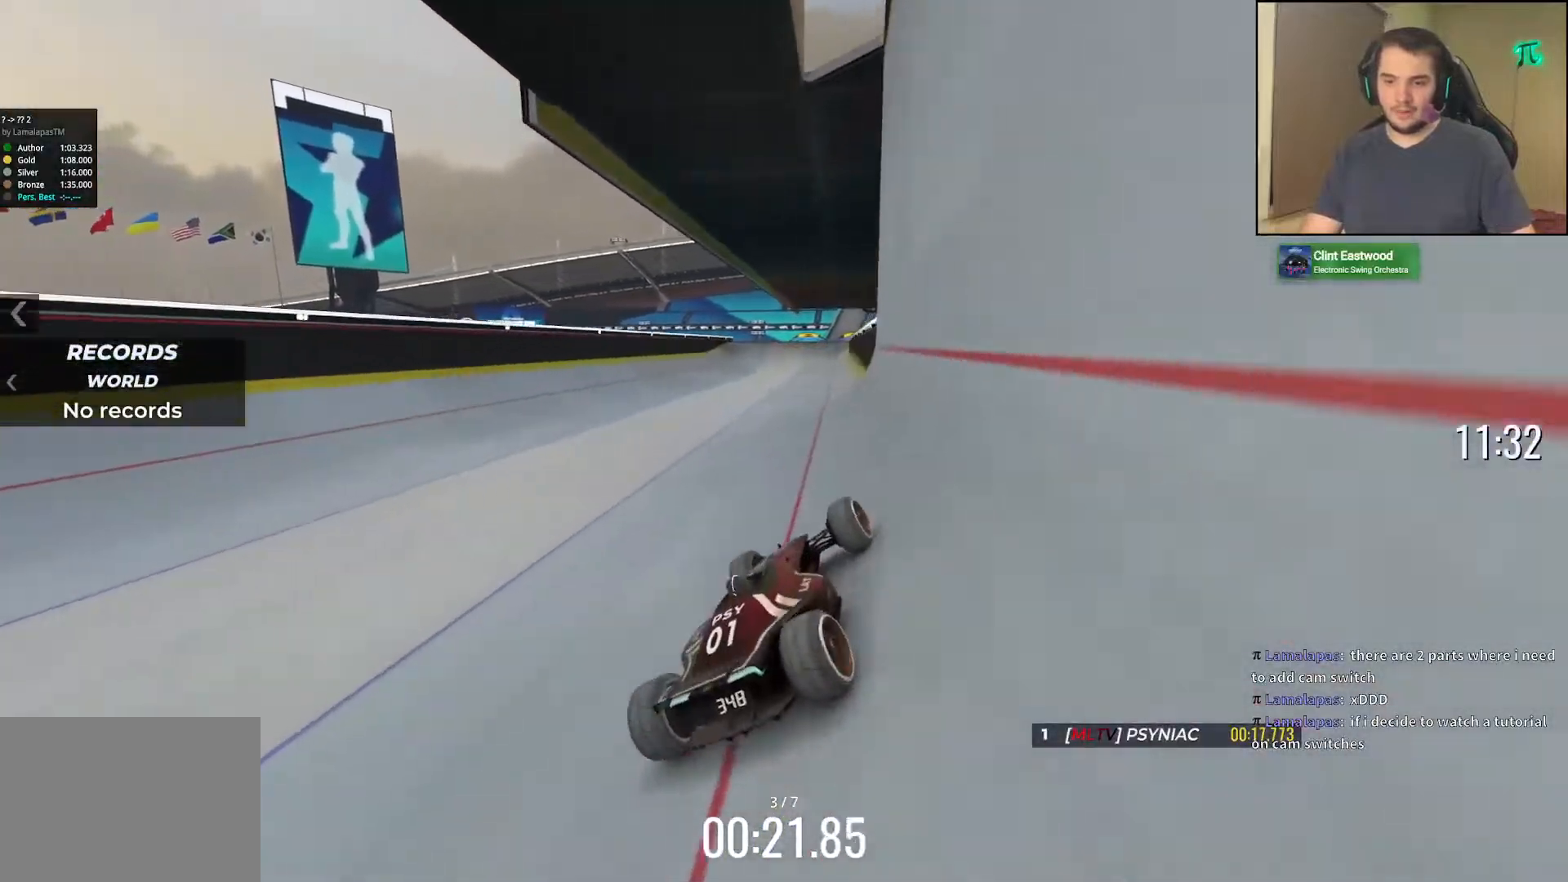
{"keys": ["left", "up"], "events": [[83, "left", "down"], [117, "left", "up"], [500, "left", "down"]]}
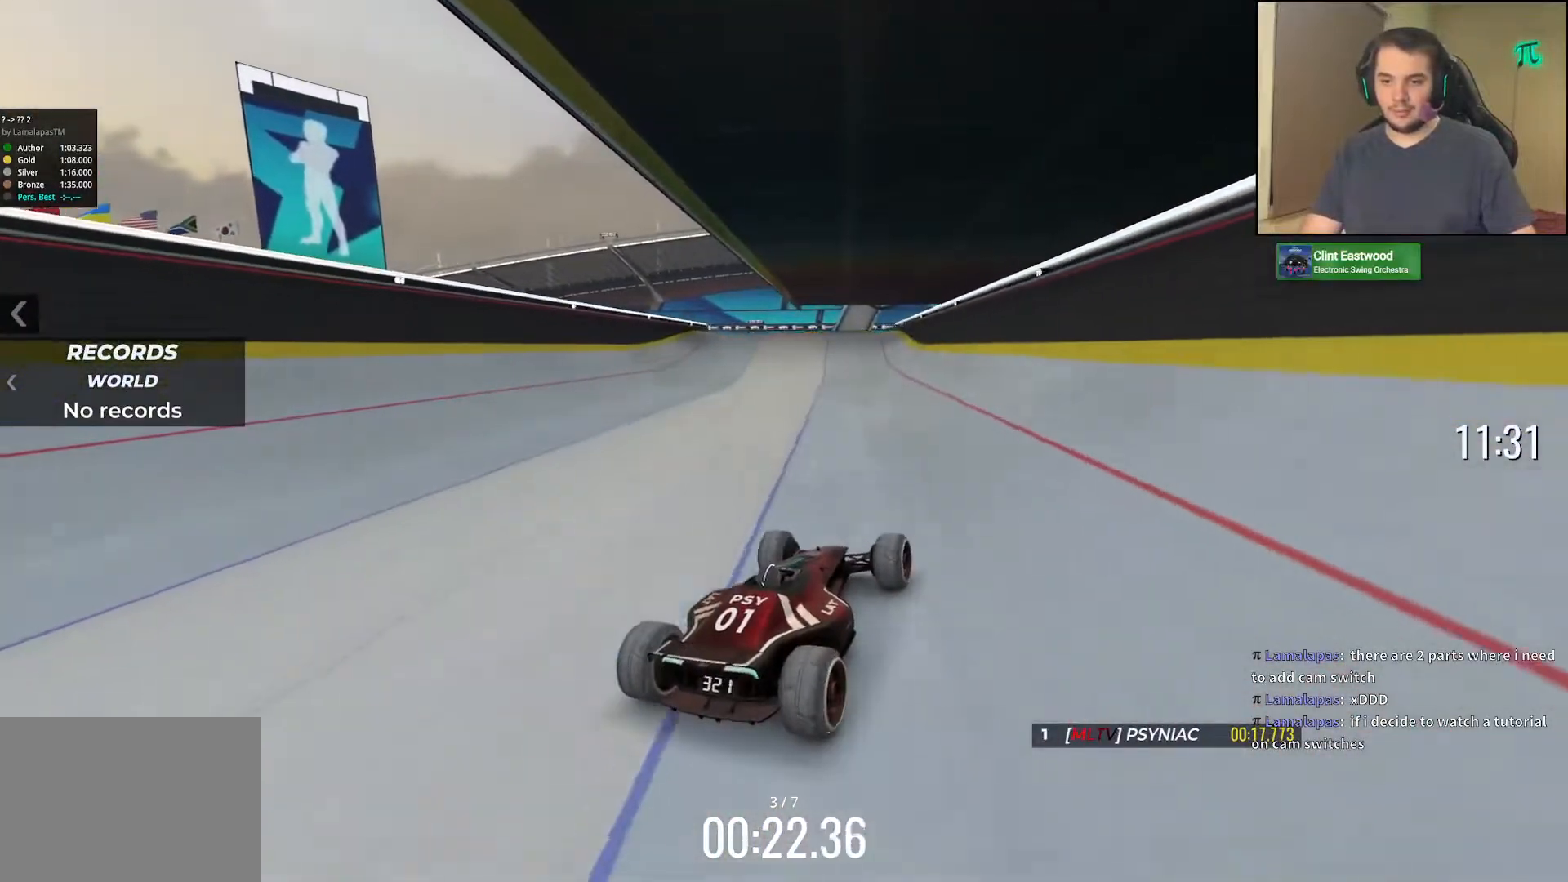
{"keys": ["up"], "events": [[117, "left", "up"], [317, "left", "down"], [383, "left", "up"]]}
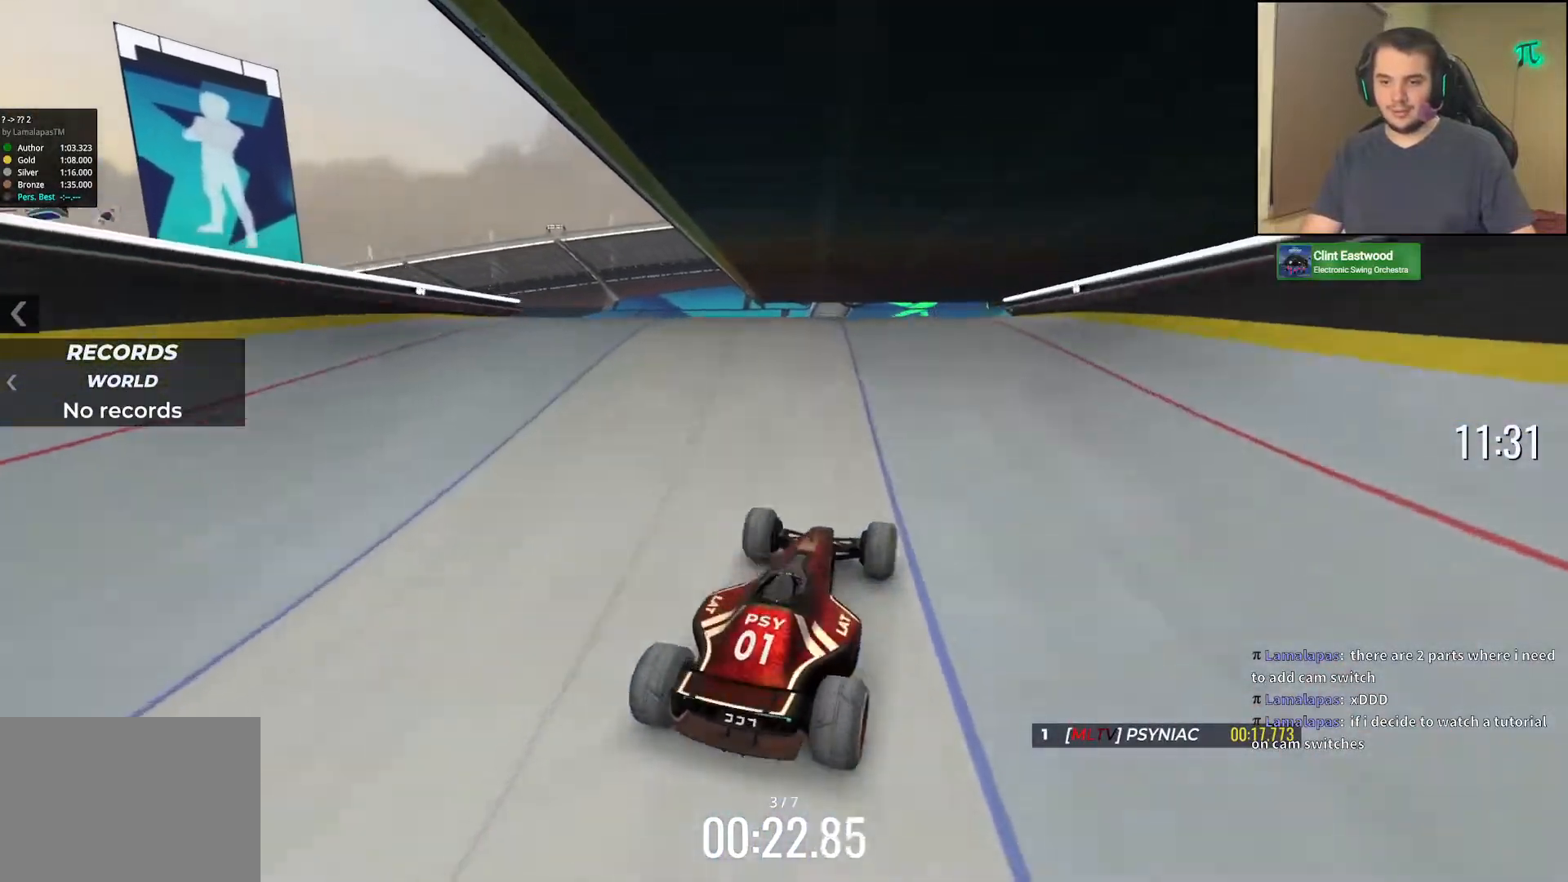
{"keys": ["right", "up"], "events": [[450, "right", "down"]]}
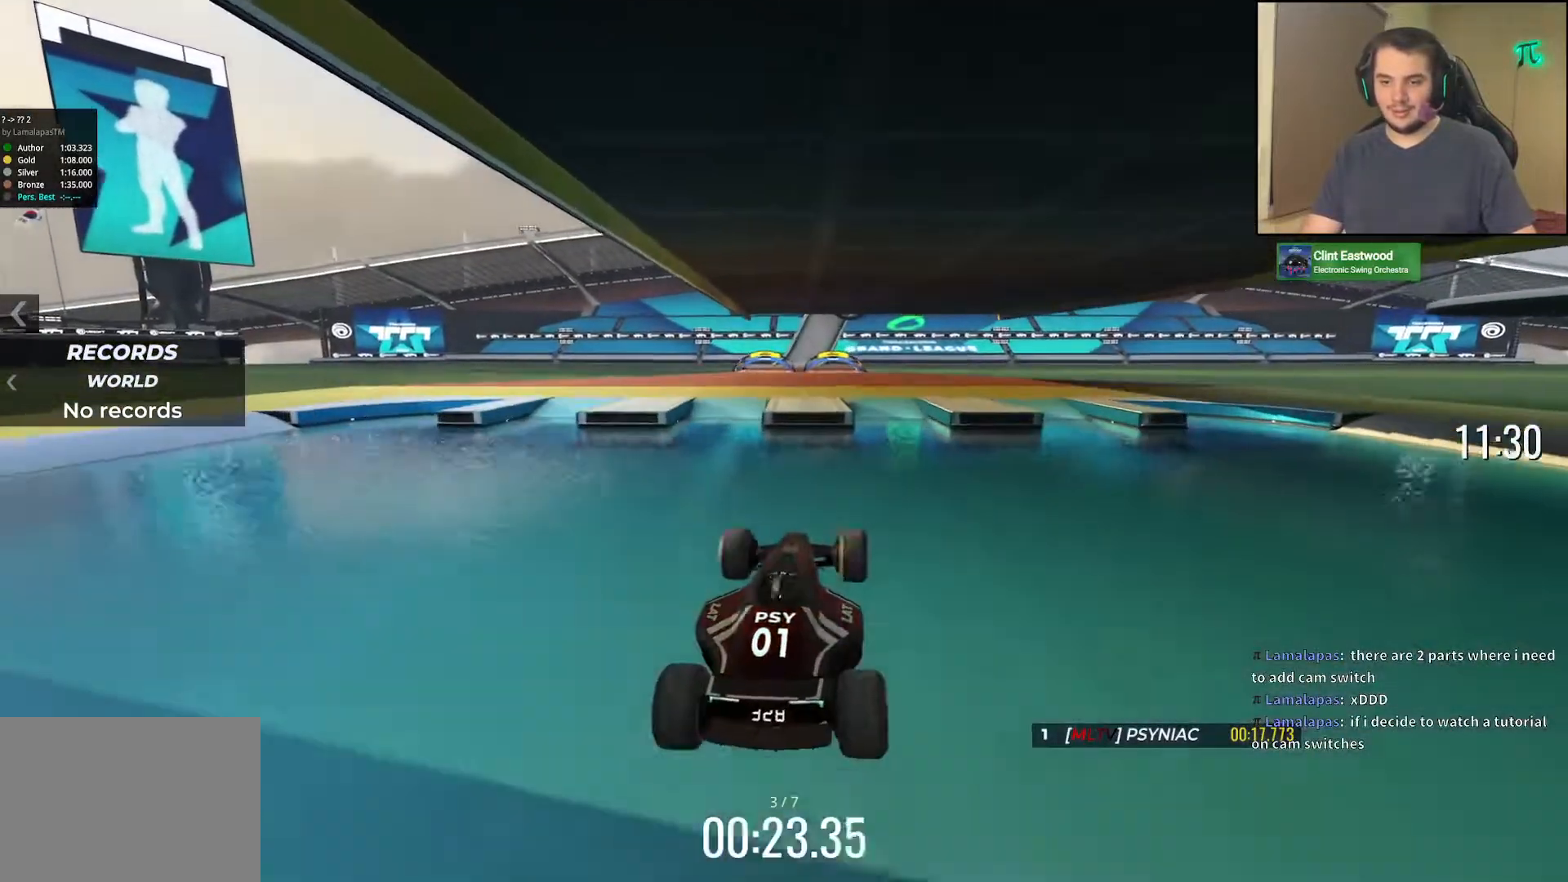
{"keys": ["right", "up"], "events": [[133, "down", "down"], [200, "down", "up"]]}
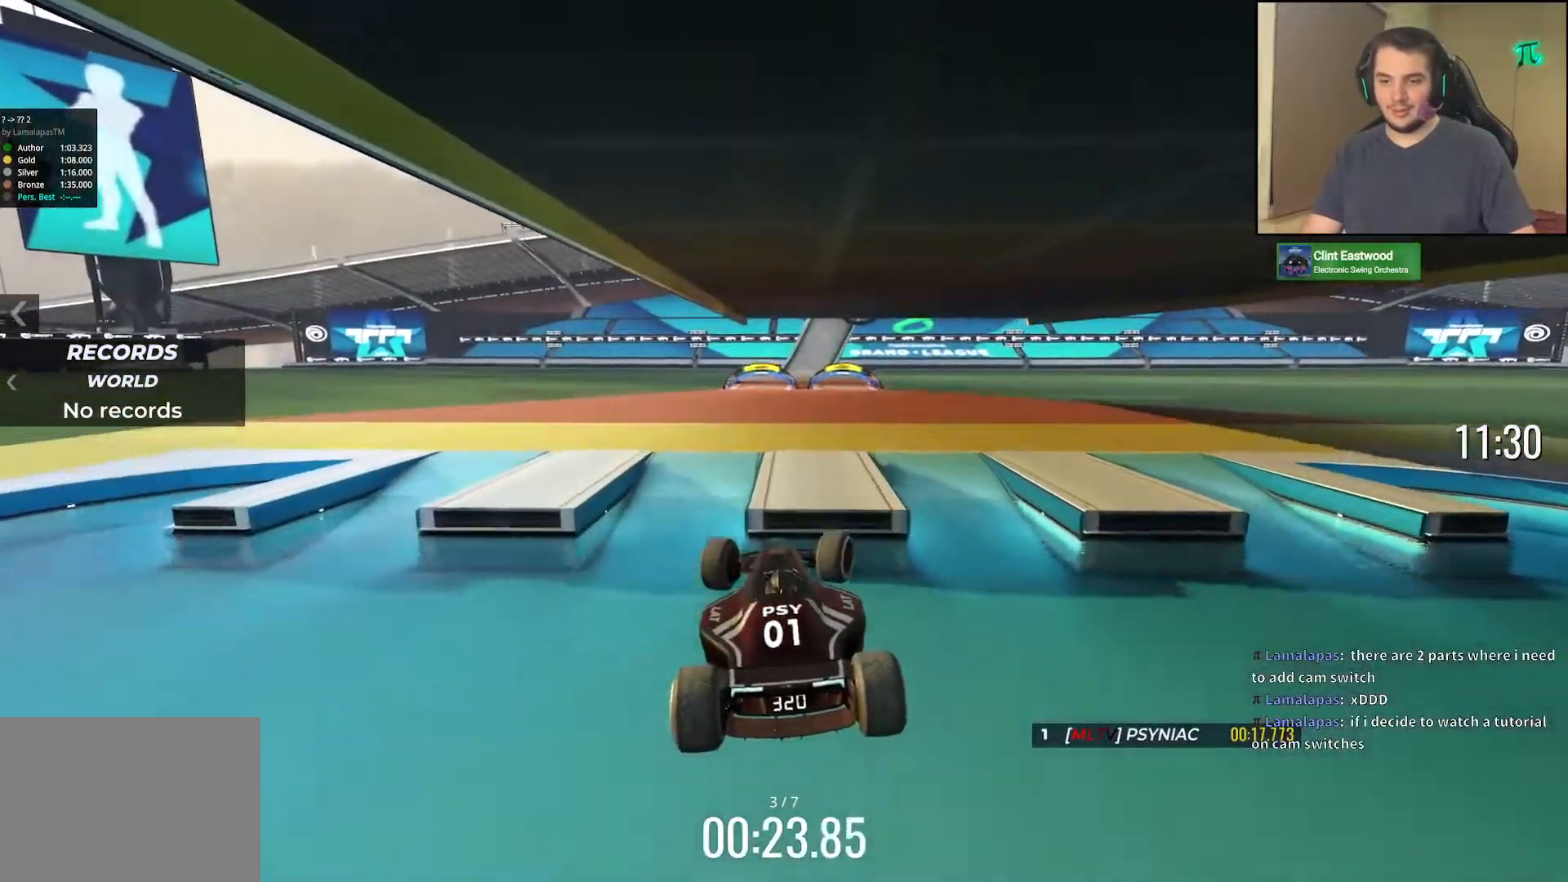
{"keys": ["right", "up"], "events": []}
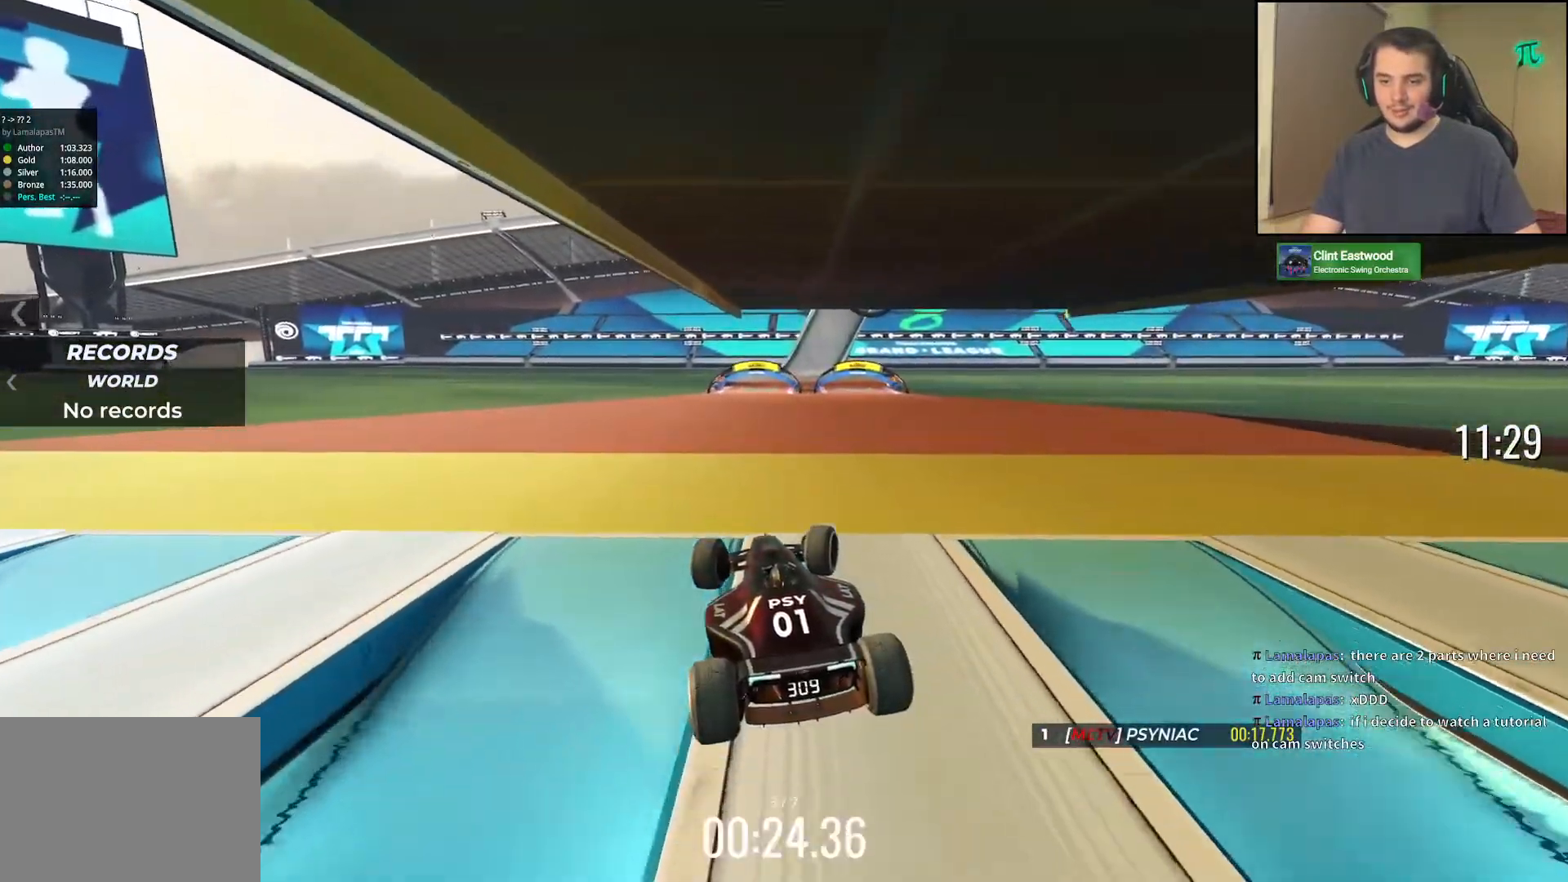
{"keys": ["right", "up"], "events": []}
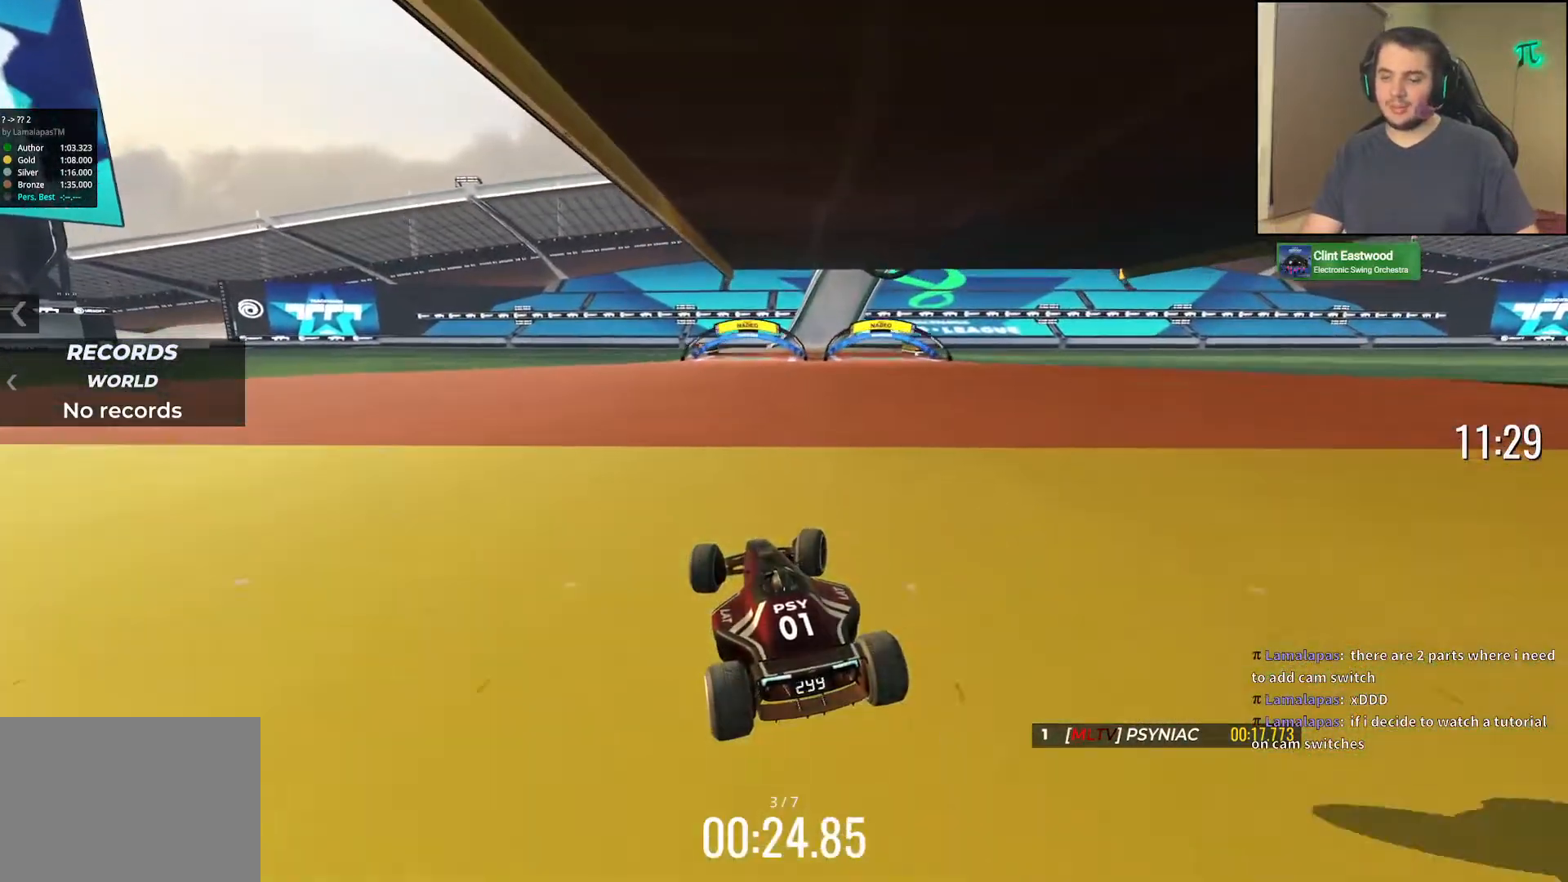
{"keys": ["up"], "events": [[83, "right", "up"]]}
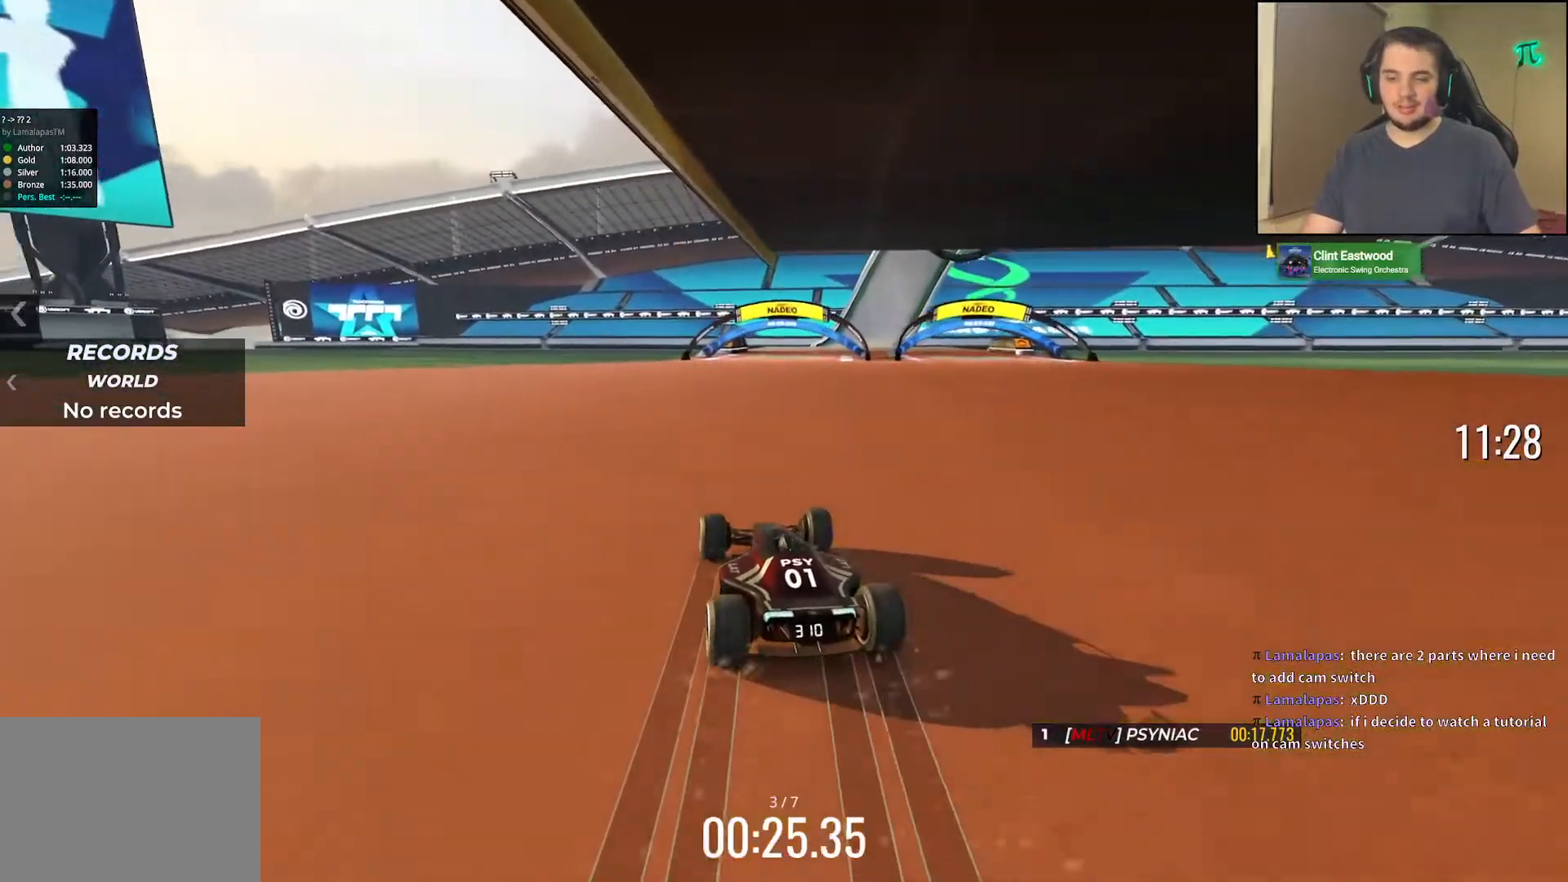
{"keys": ["right", "up"], "events": [[67, "right", "down"], [217, "right", "up"], [483, "right", "down"]]}
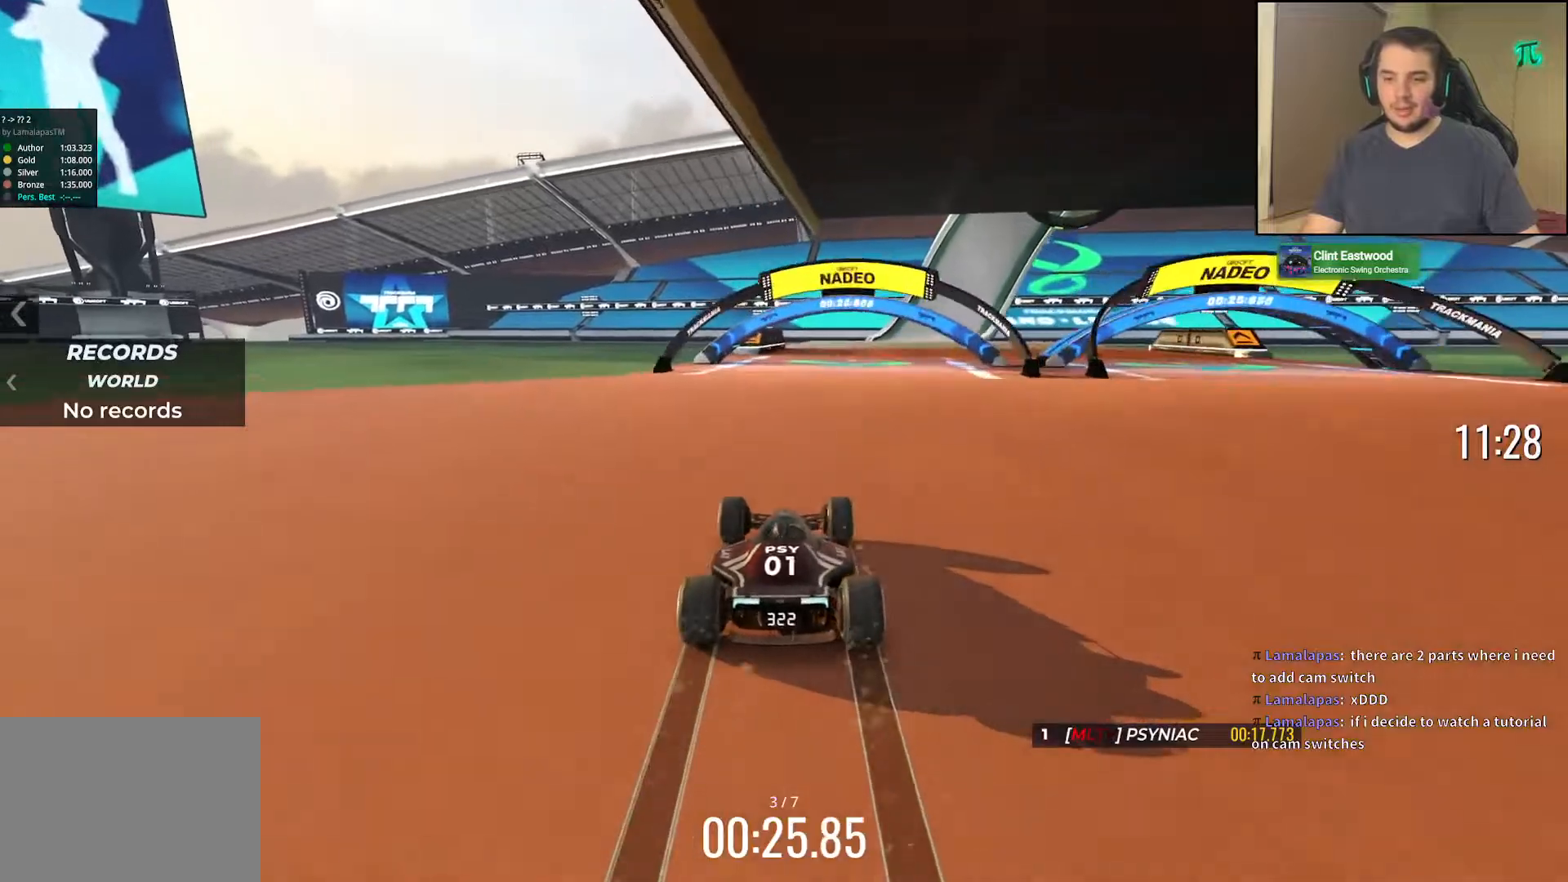
{"keys": ["up"], "events": [[50, "right", "up"], [200, "right", "down"], [283, "right", "up"]]}
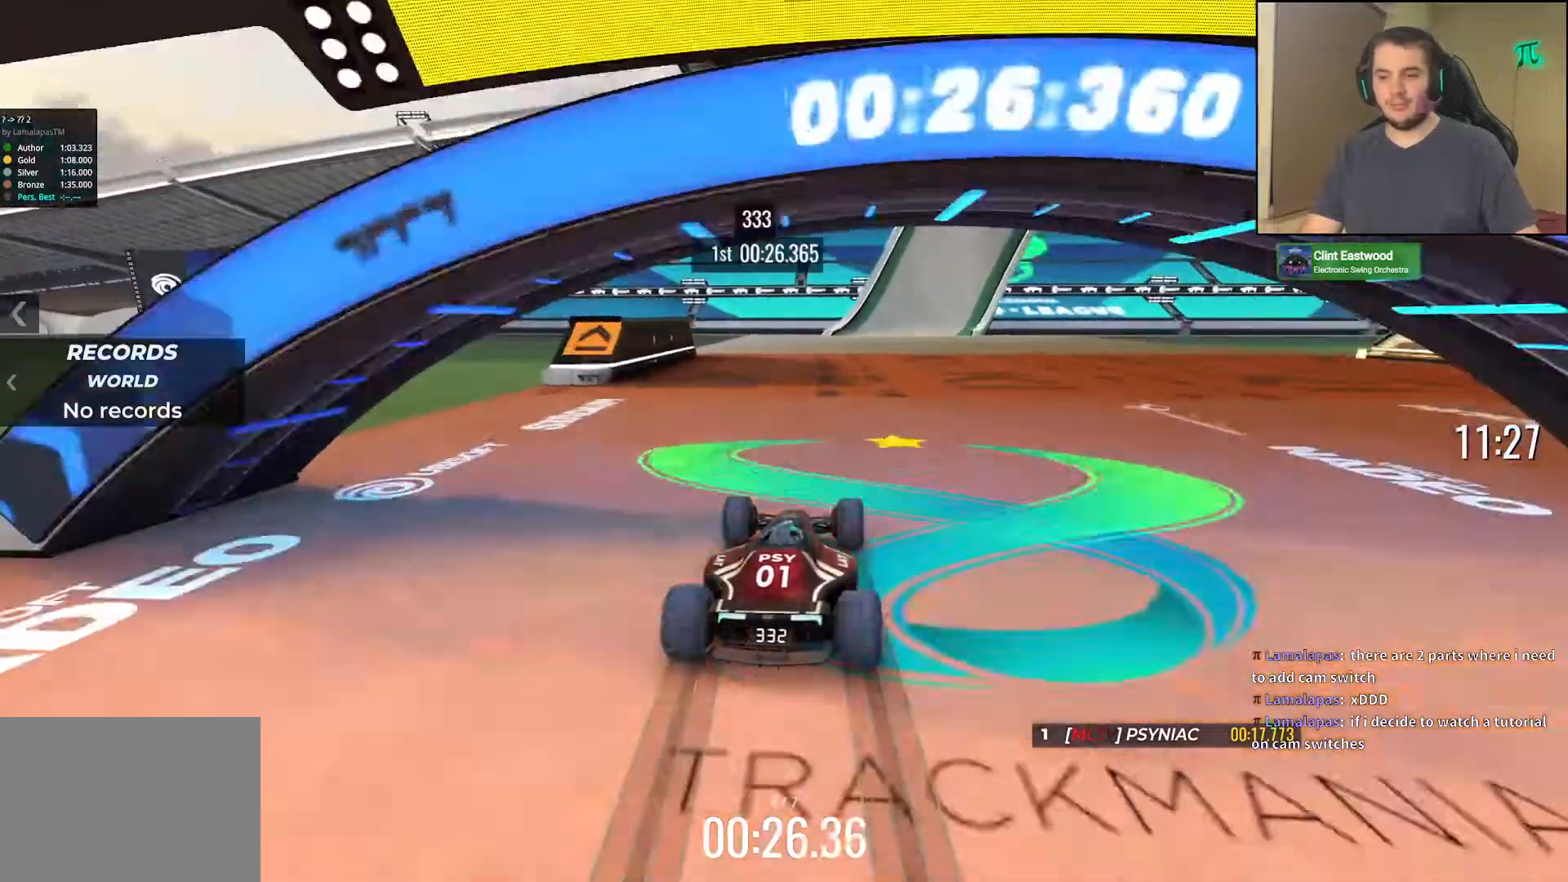
{"keys": ["up"], "events": [[67, "right", "down"], [183, "right", "up"], [417, "right", "down"], [483, "right", "up"]]}
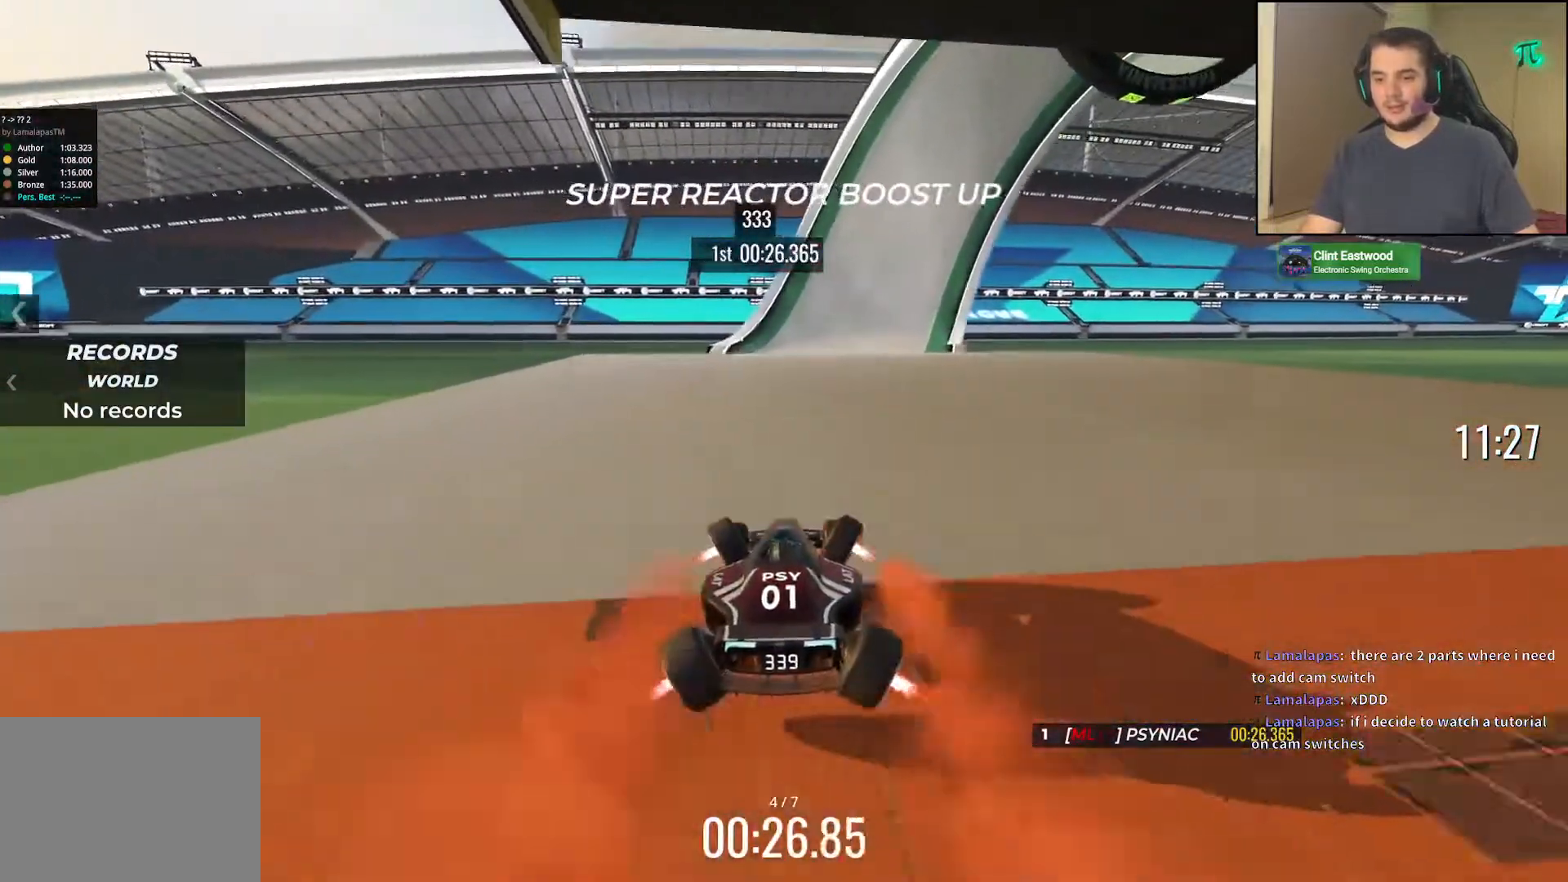
{"keys": ["up"], "events": [[117, "right", "down"], [300, "right", "up"]]}
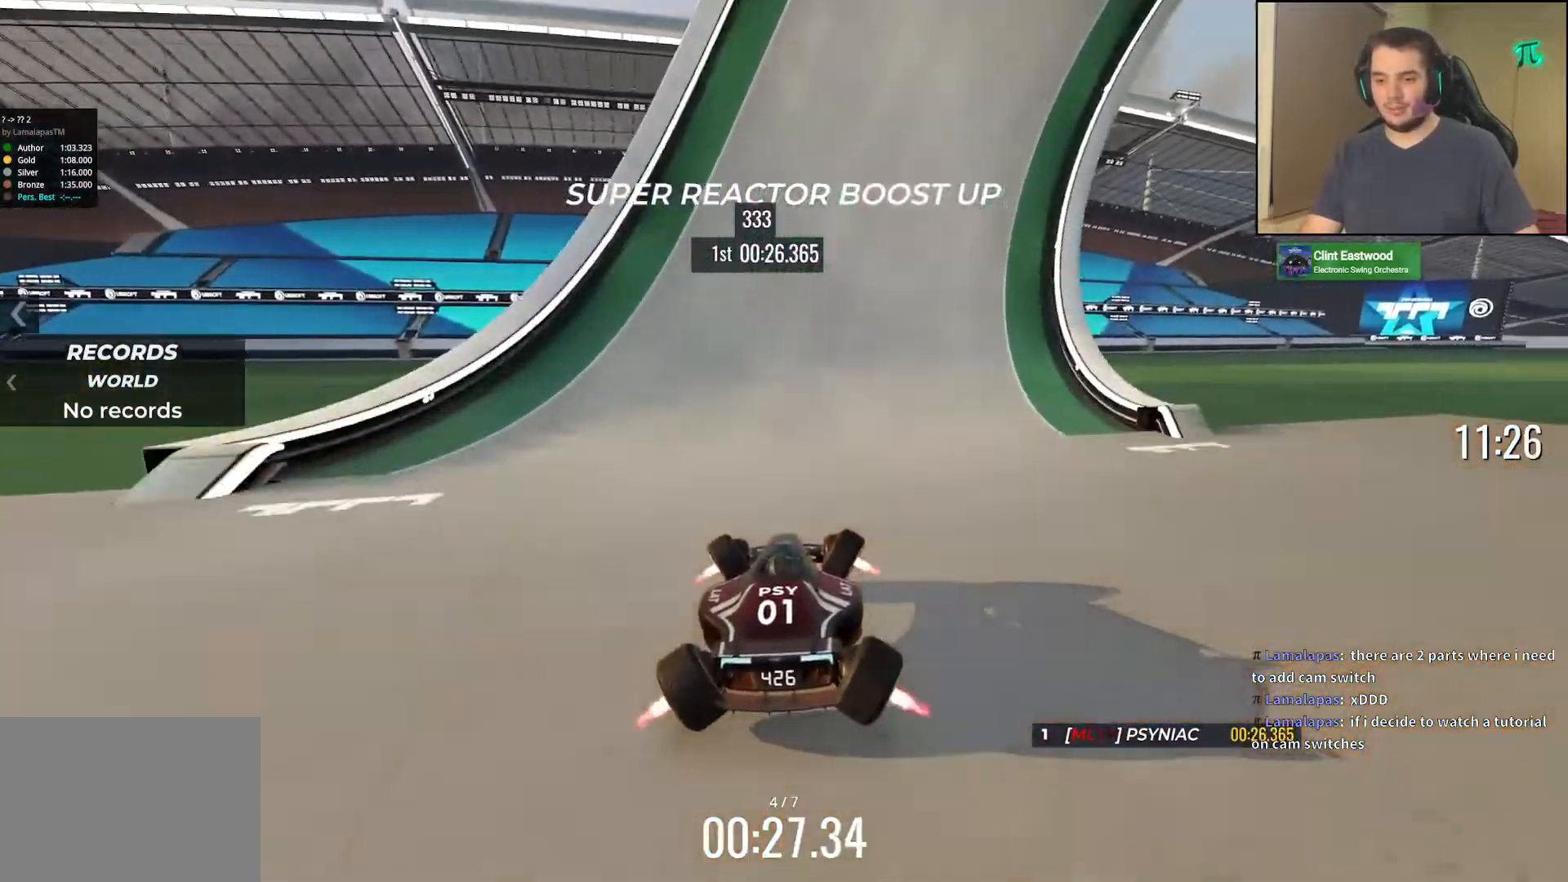
{"keys": ["up"], "events": [[150, "right", "down"], [217, "right", "up"], [367, "right", "down"], [400, "right", "up"]]}
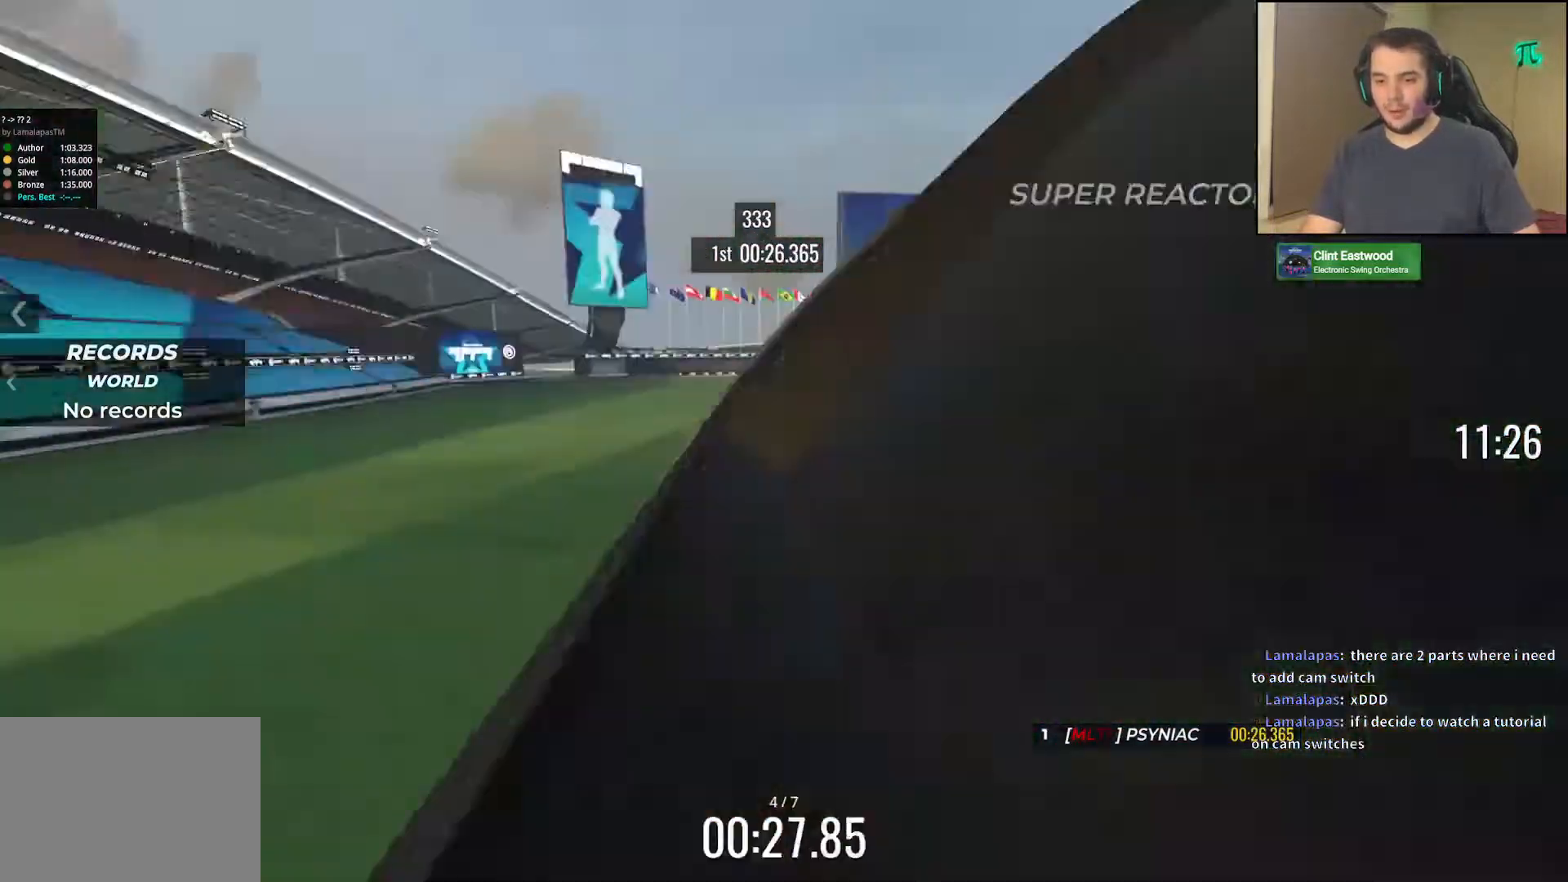
{"keys": ["up"], "events": []}
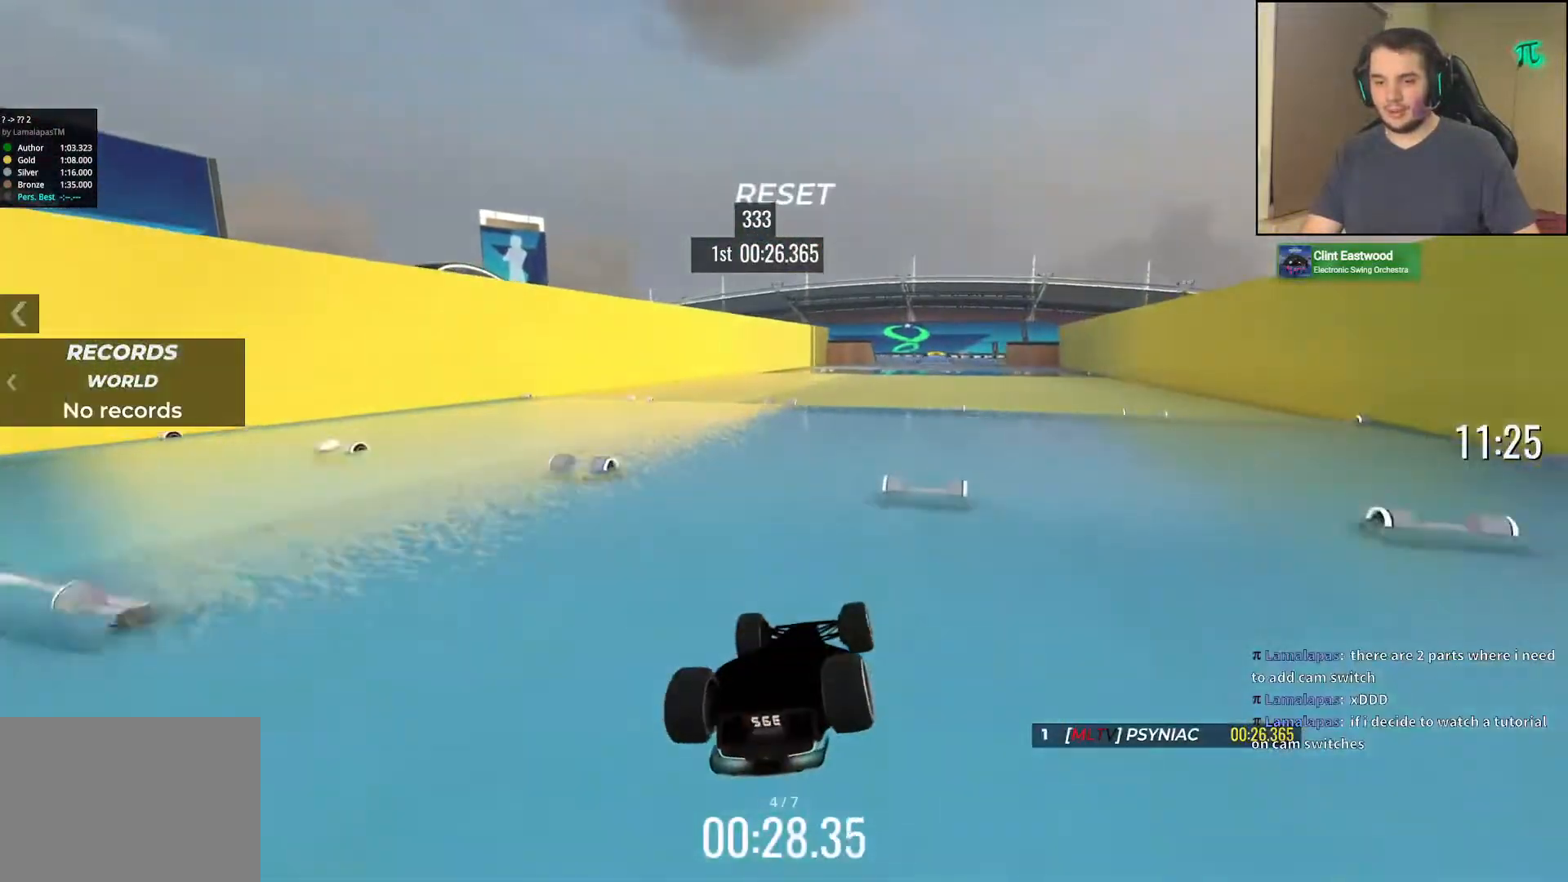
{"keys": ["up"], "events": []}
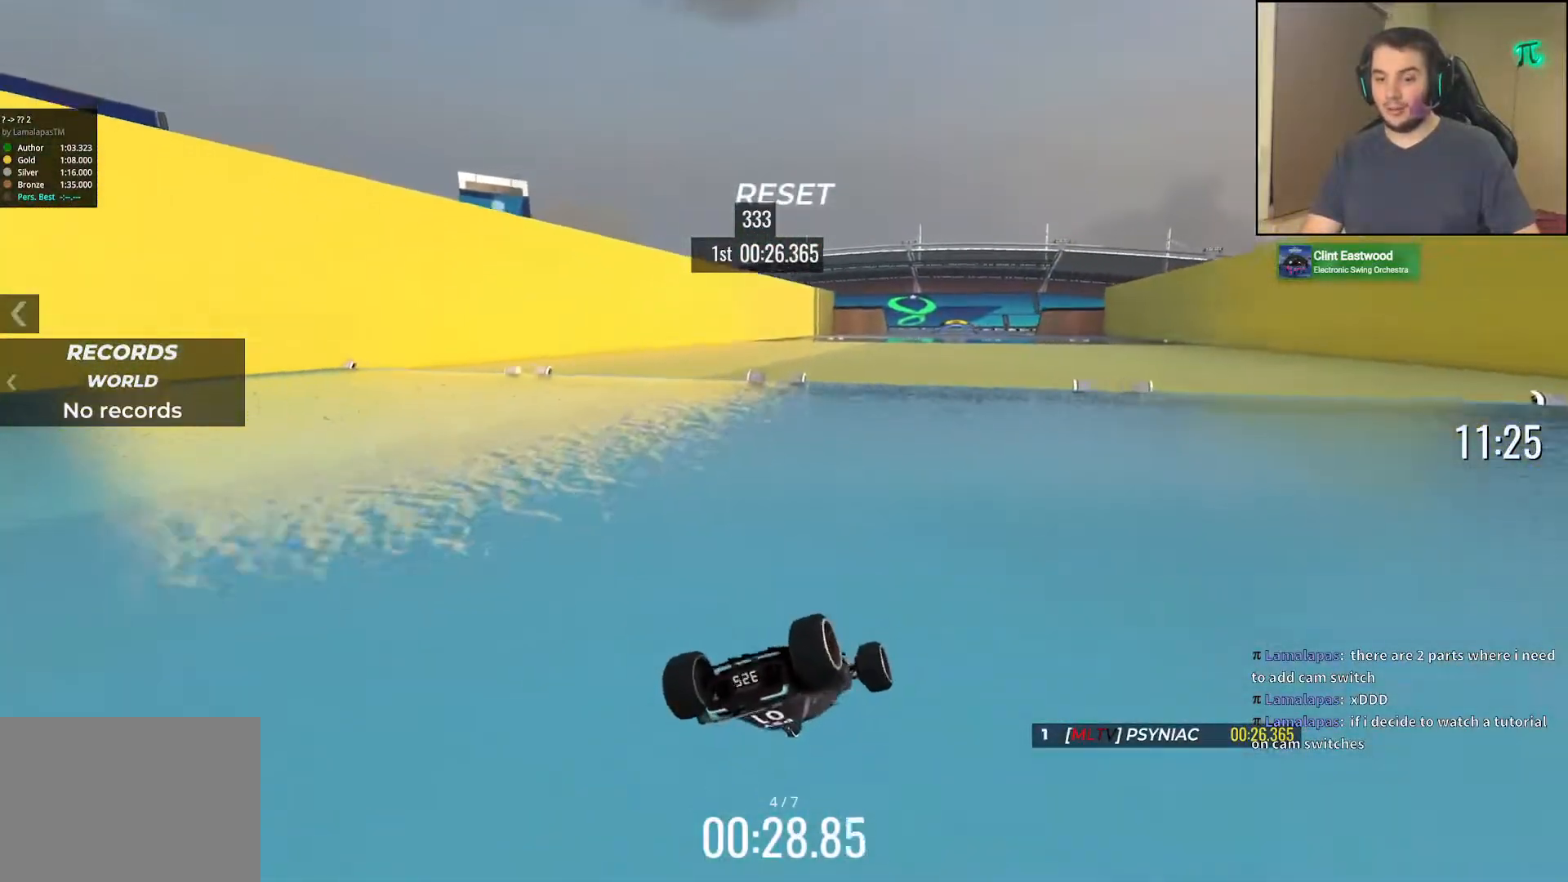
{"keys": ["up"], "events": []}
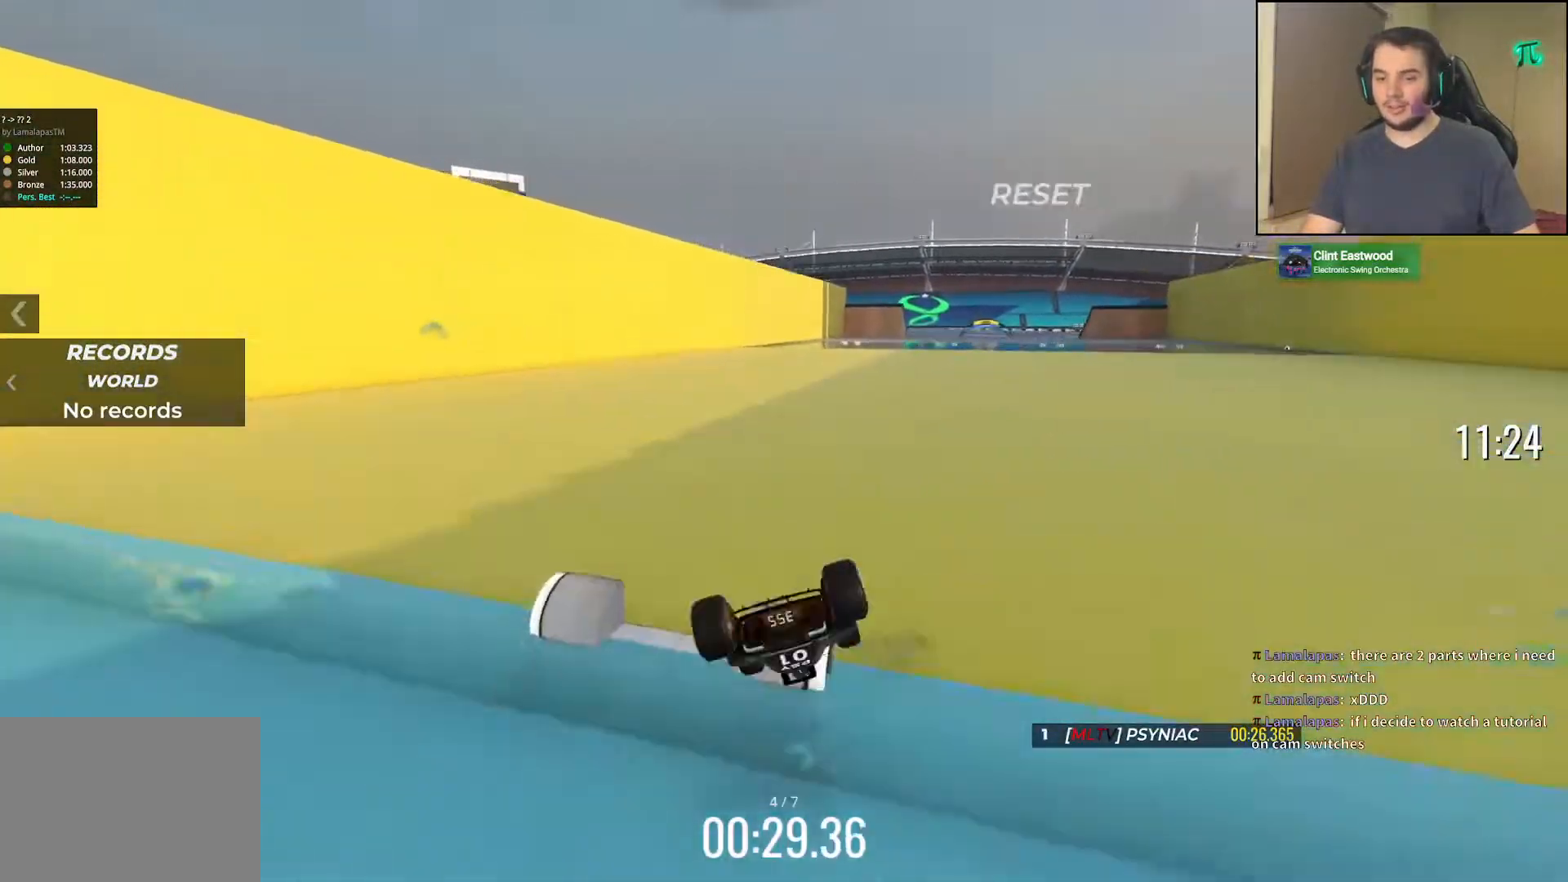
{"keys": ["up"], "events": []}
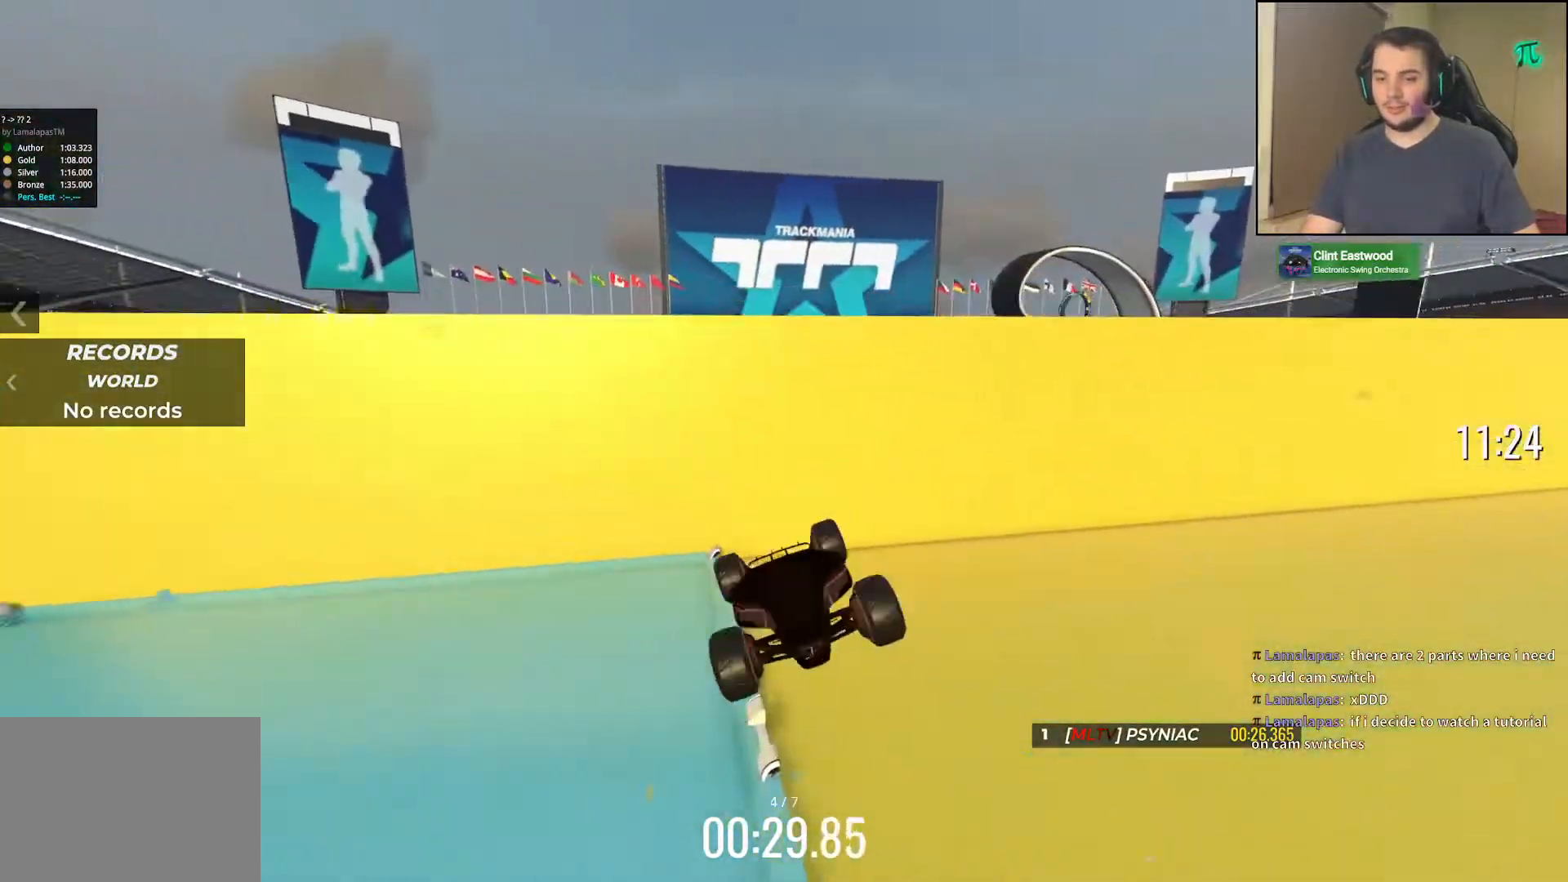
{"keys": ["right", "up"], "events": [[350, "right", "down"]]}
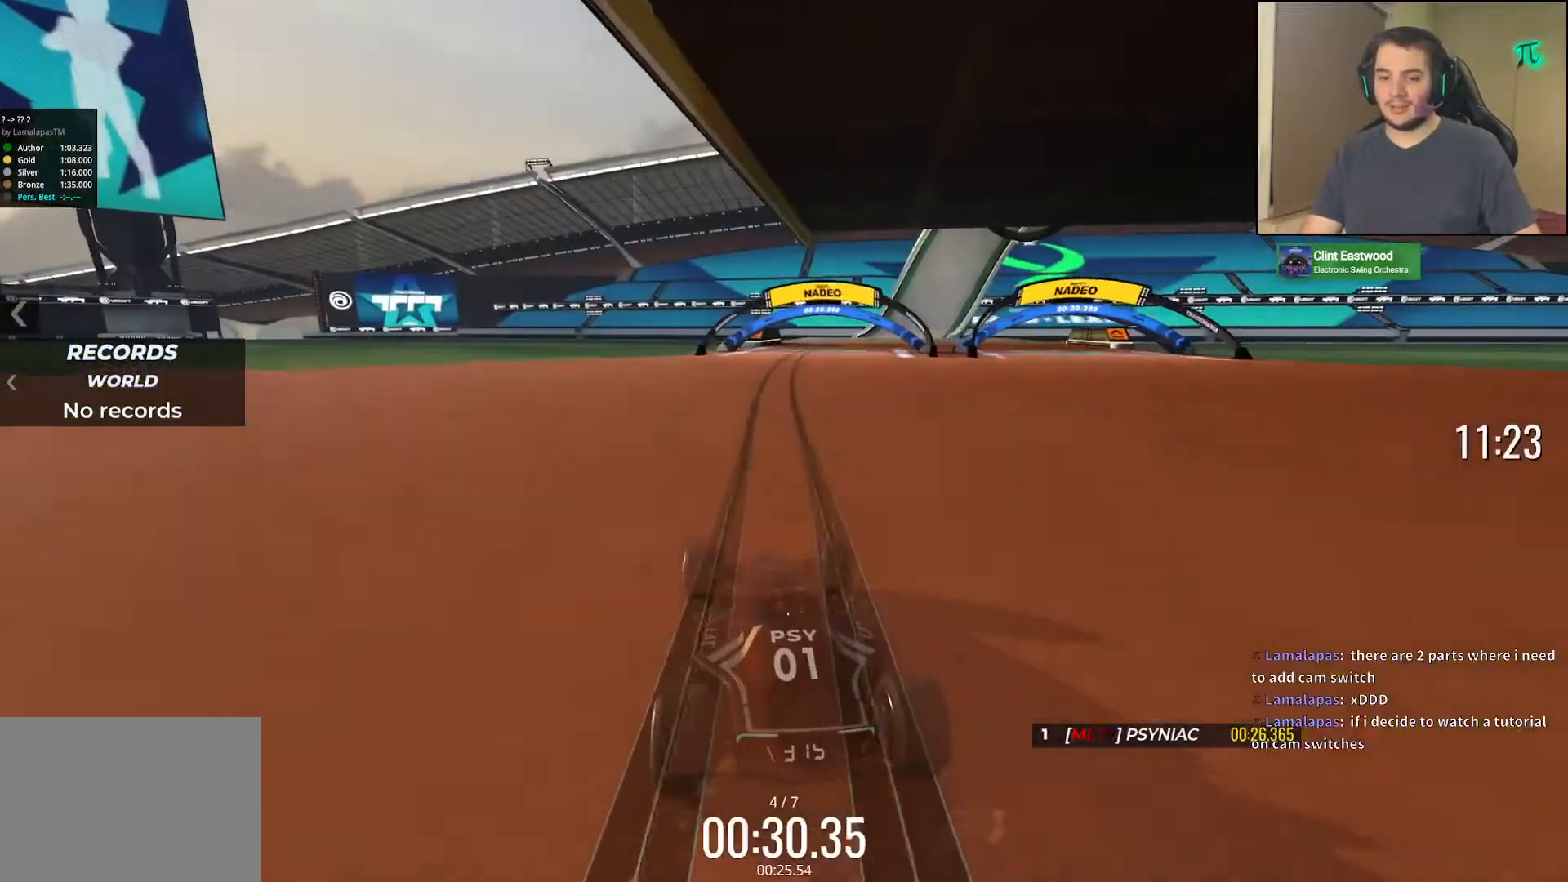
{"keys": ["up"], "events": [[67, "right", "up"], [267, "right", "down"], [367, "right", "up"]]}
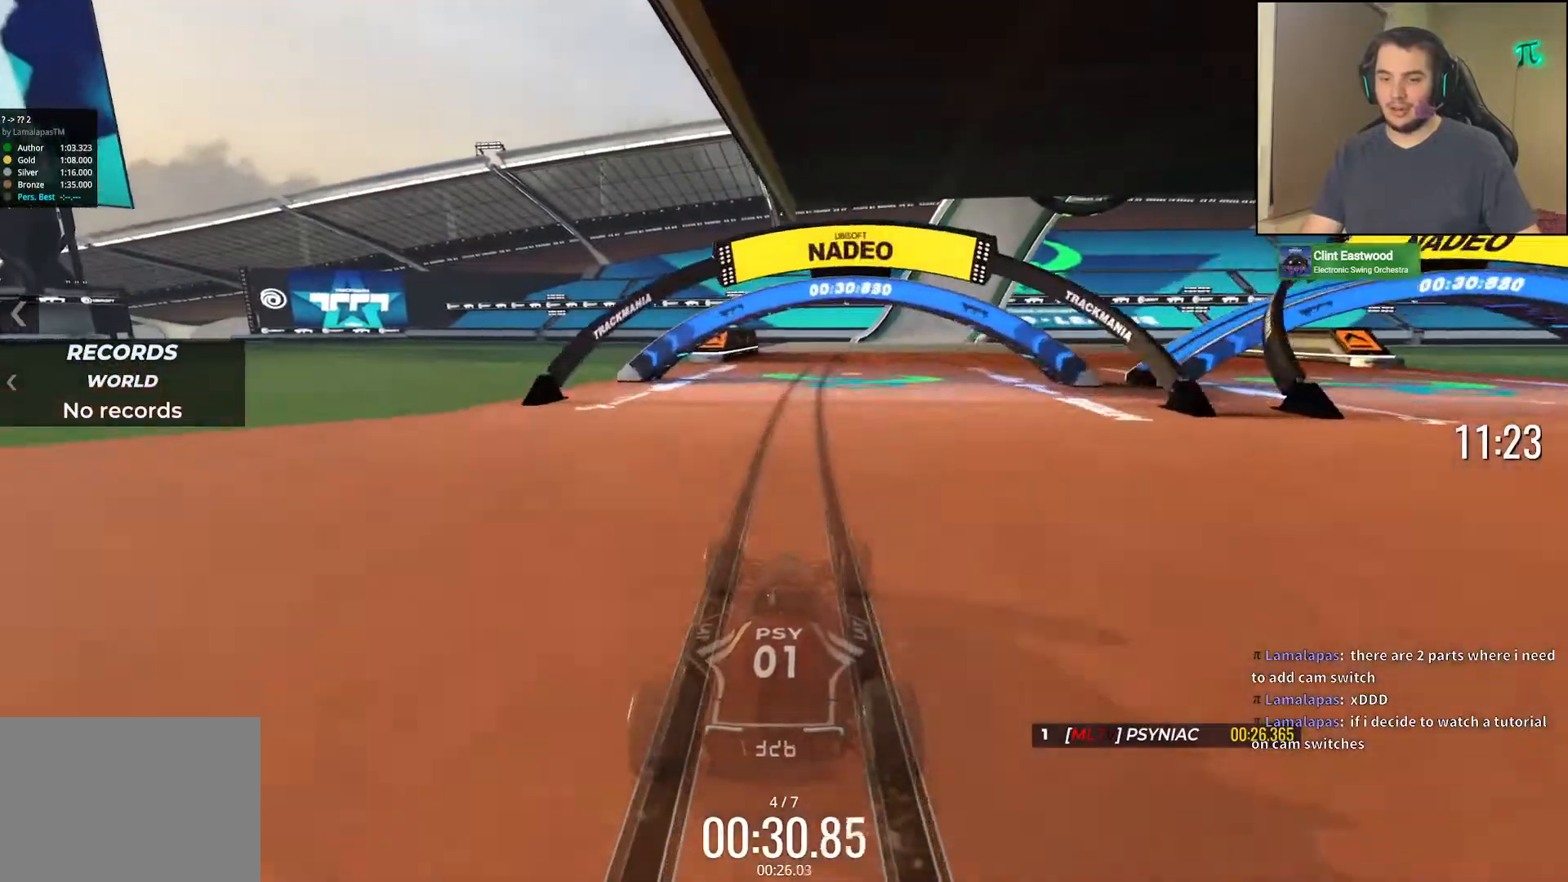
{"keys": ["up"], "events": [[17, "right", "down"], [100, "right", "up"]]}
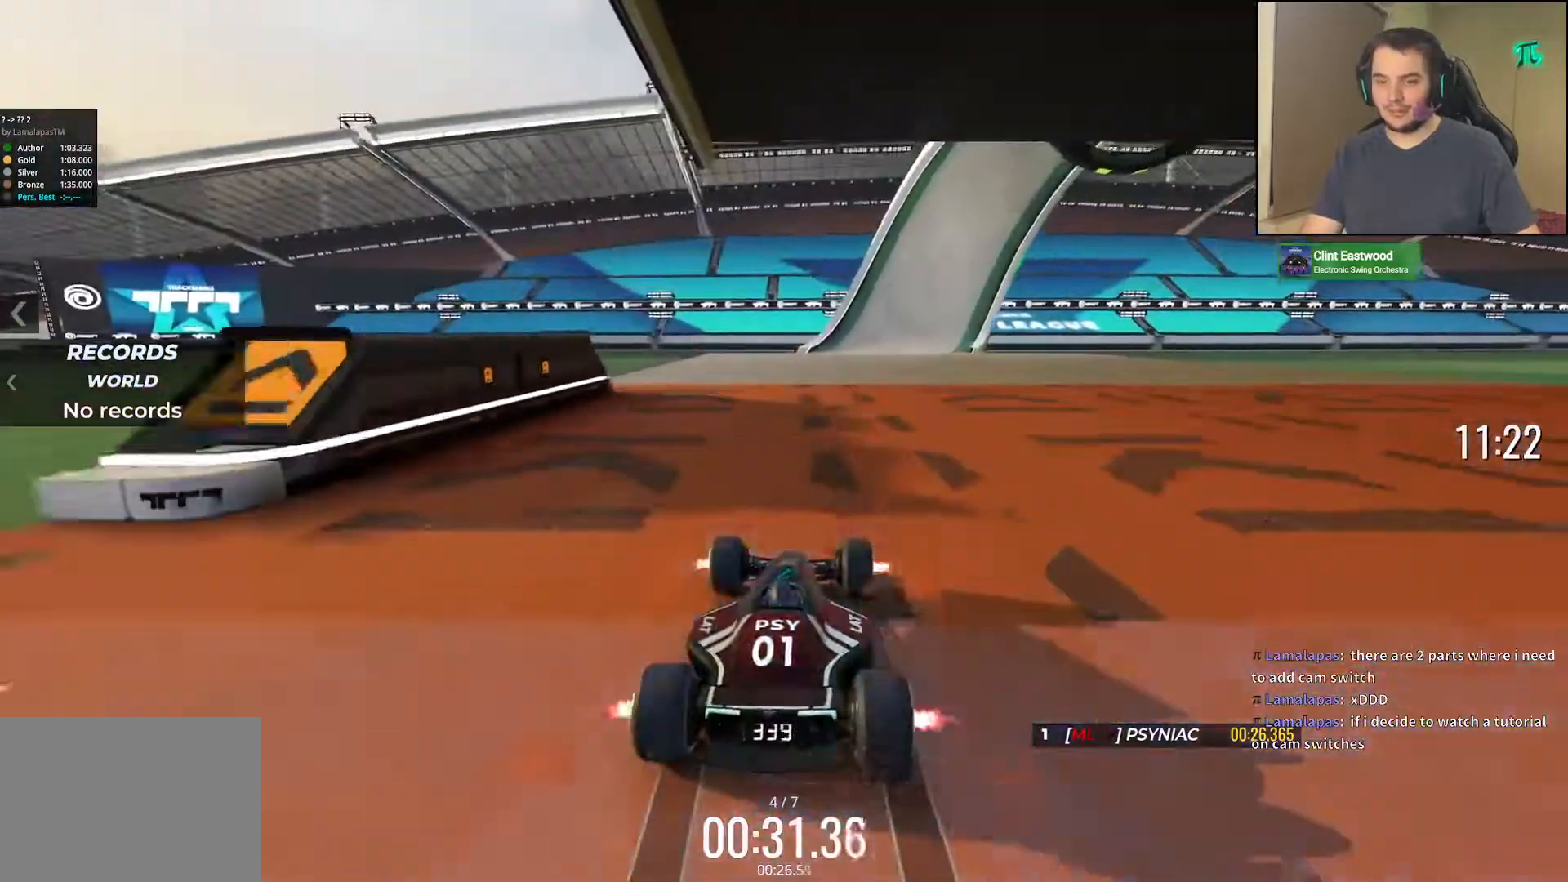
{"keys": ["right", "up"], "events": [[150, "right", "down"], [267, "right", "up"], [400, "right", "down"]]}
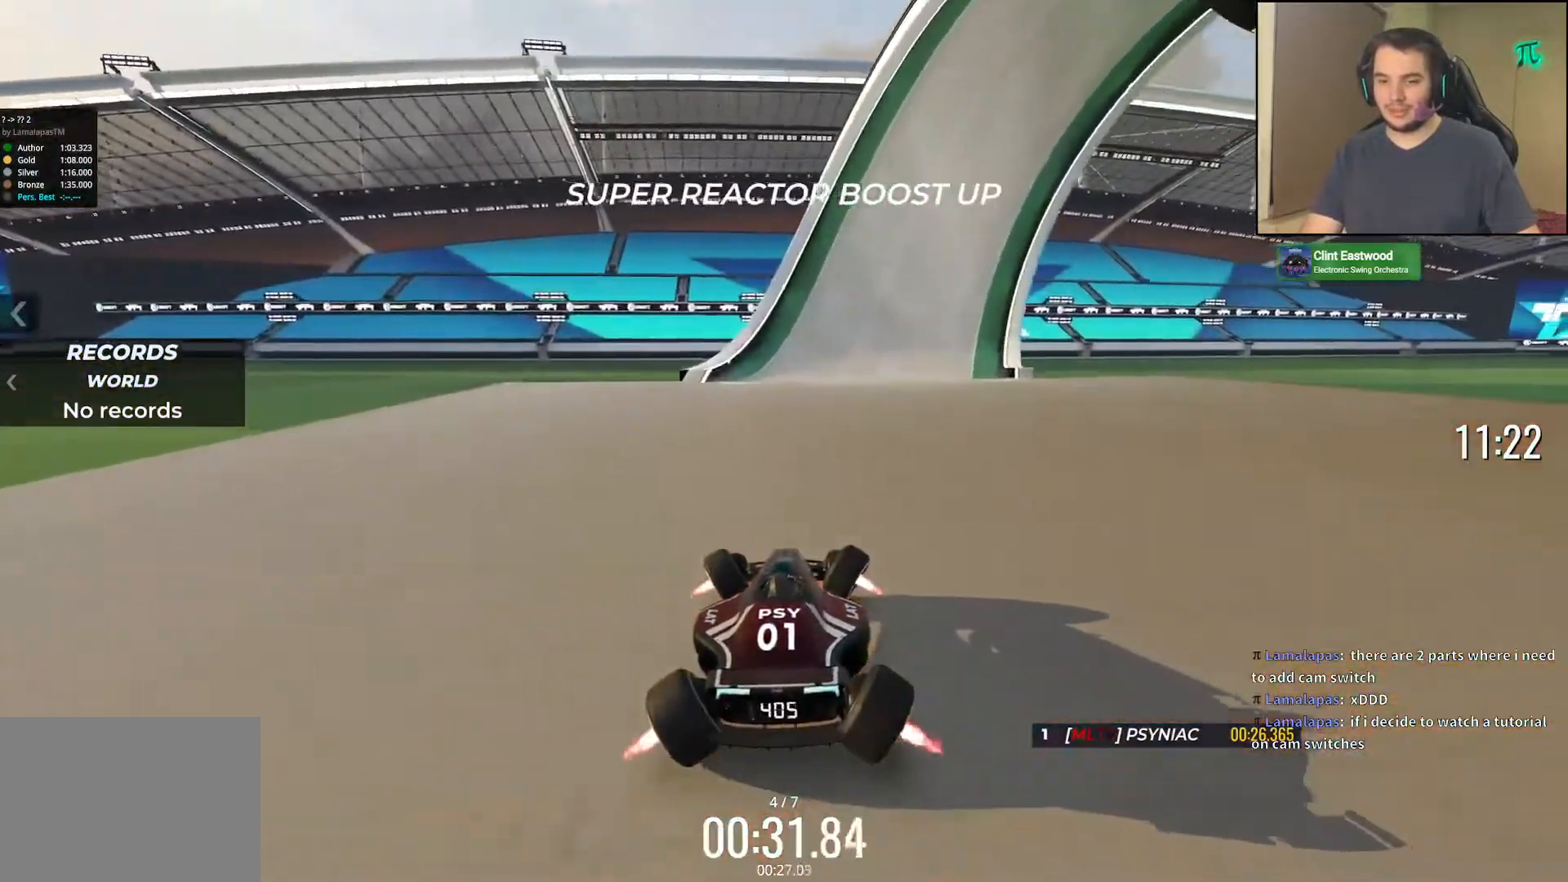
{"keys": ["up"], "events": [[50, "right", "up"], [183, "right", "down"], [250, "right", "up"], [383, "right", "down"], [467, "right", "up"]]}
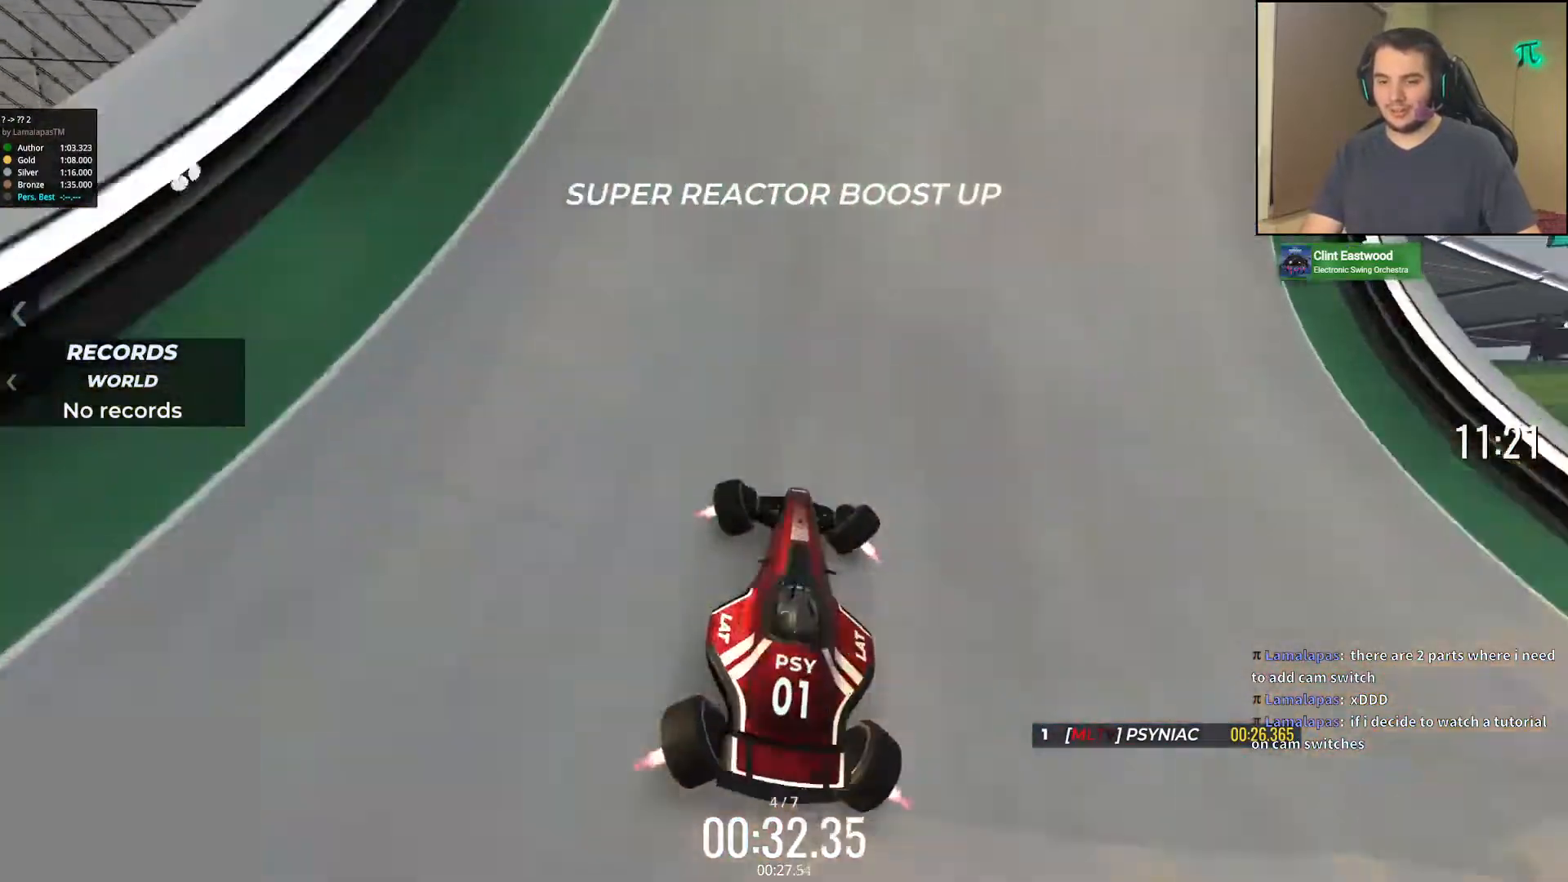
{"keys": ["up"], "events": []}
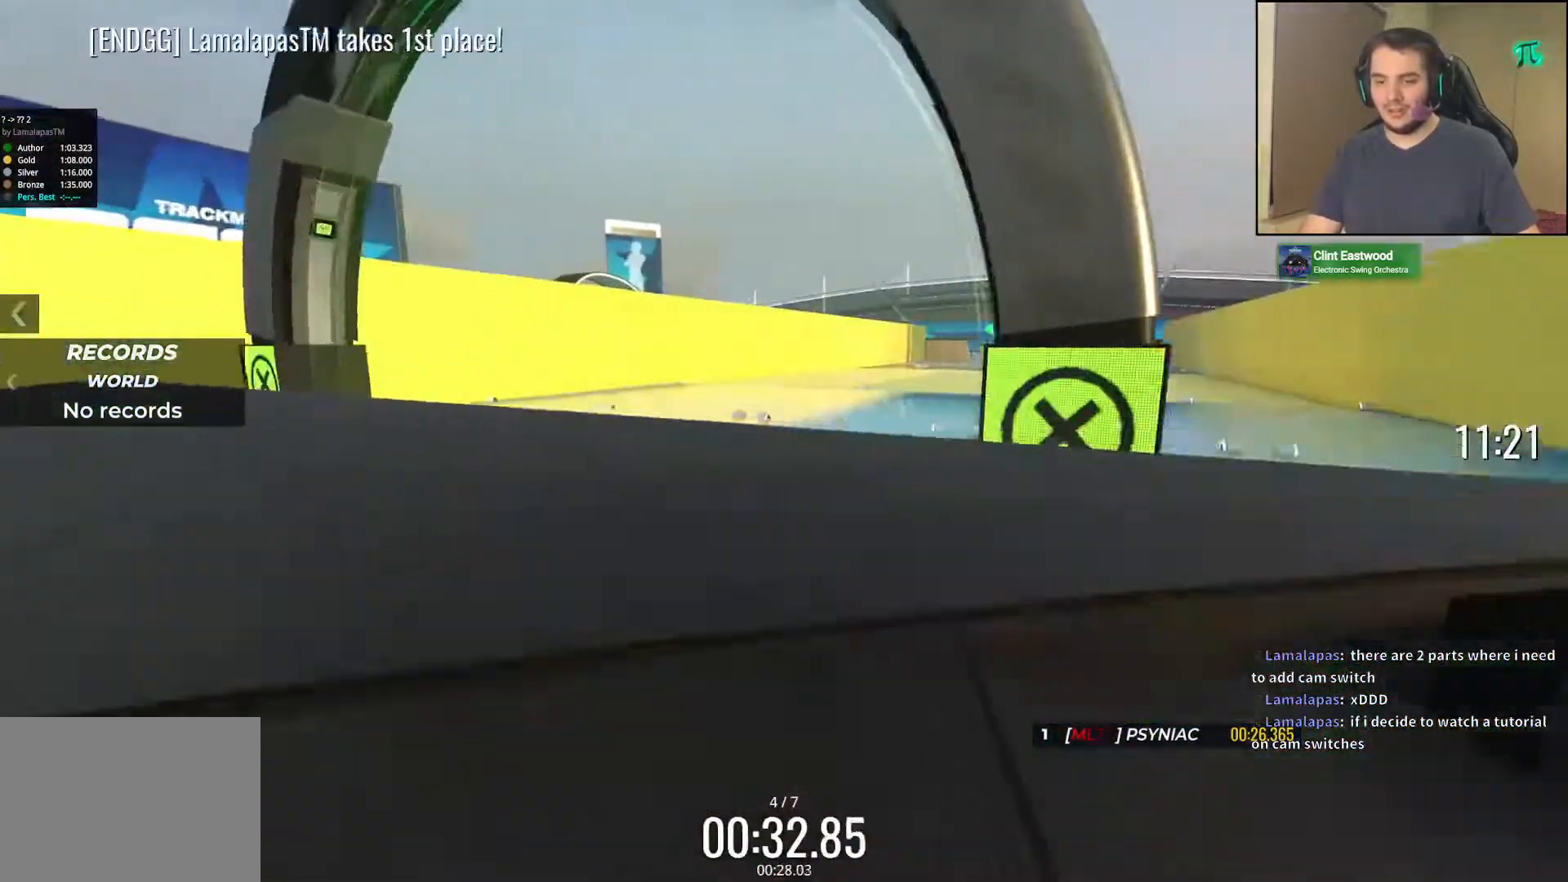
{"keys": ["up"], "events": []}
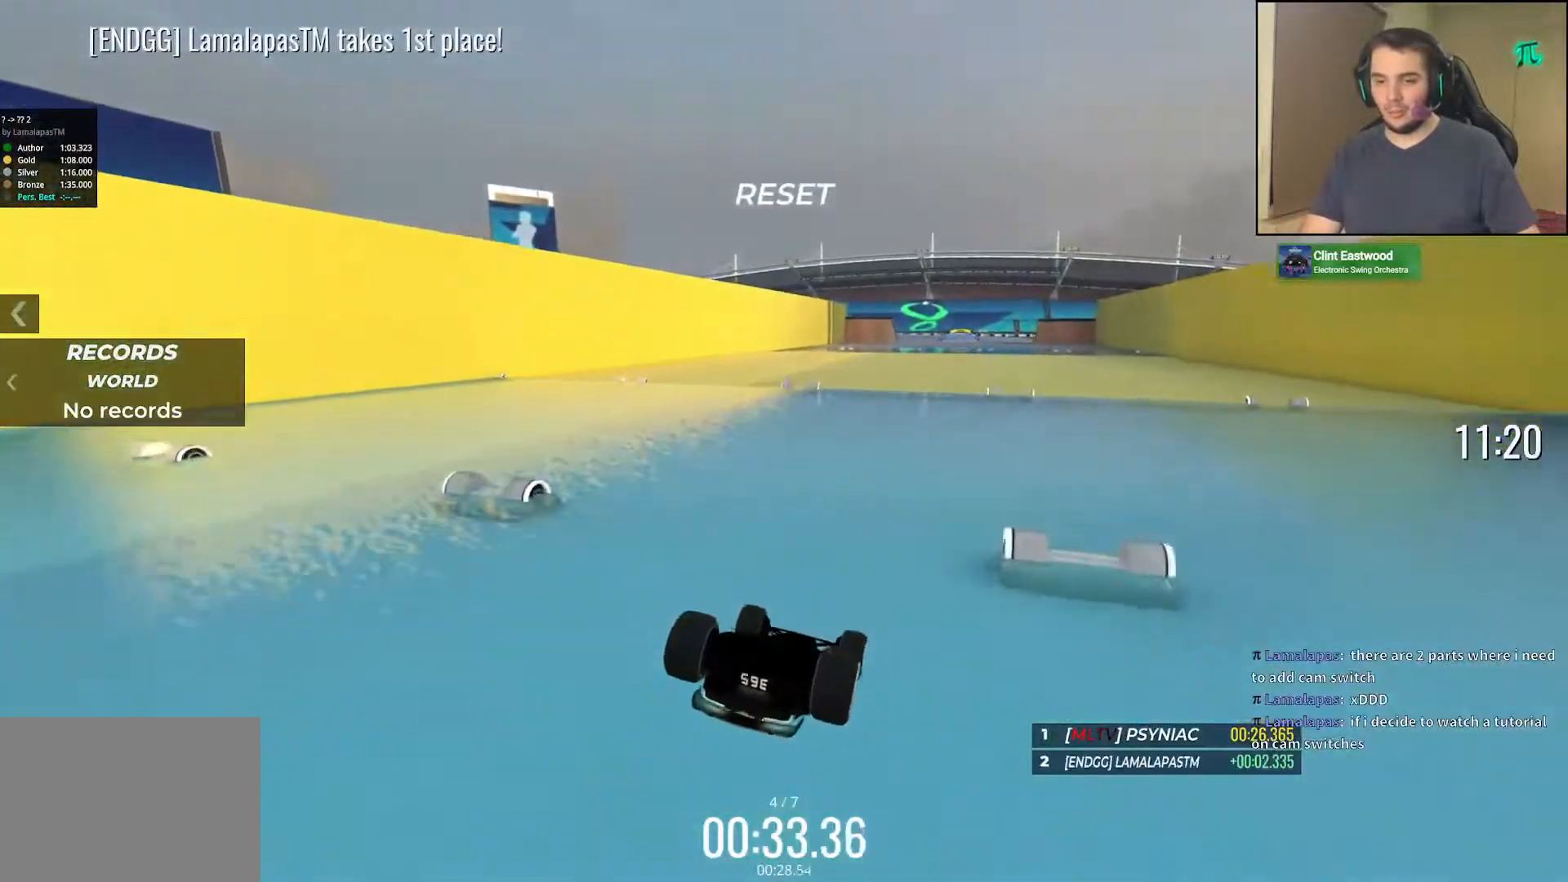
{"keys": ["up"], "events": []}
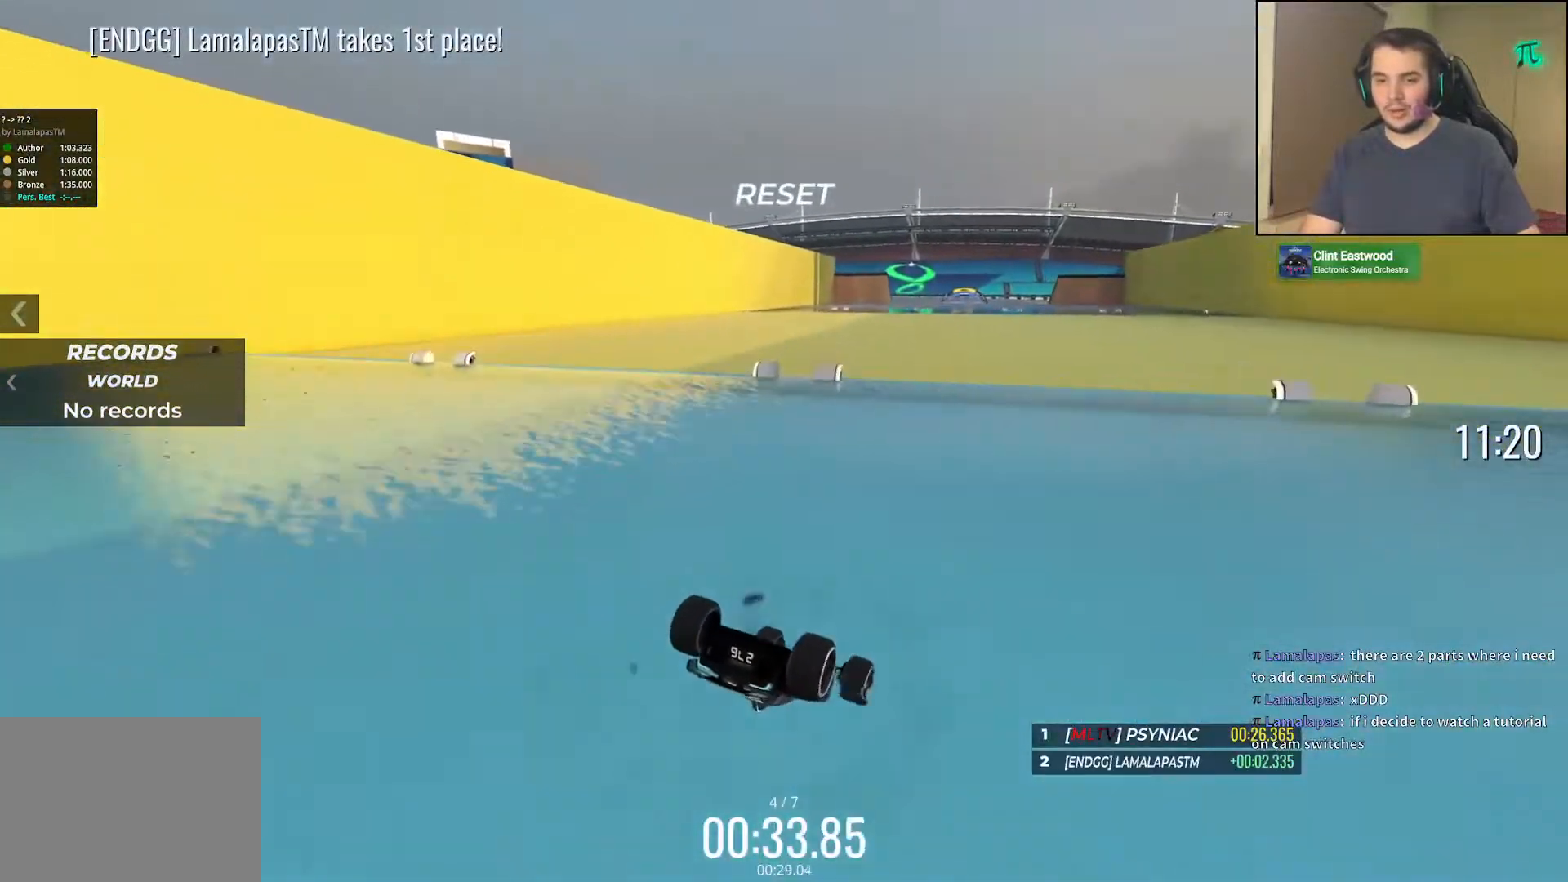
{"keys": ["up"], "events": []}